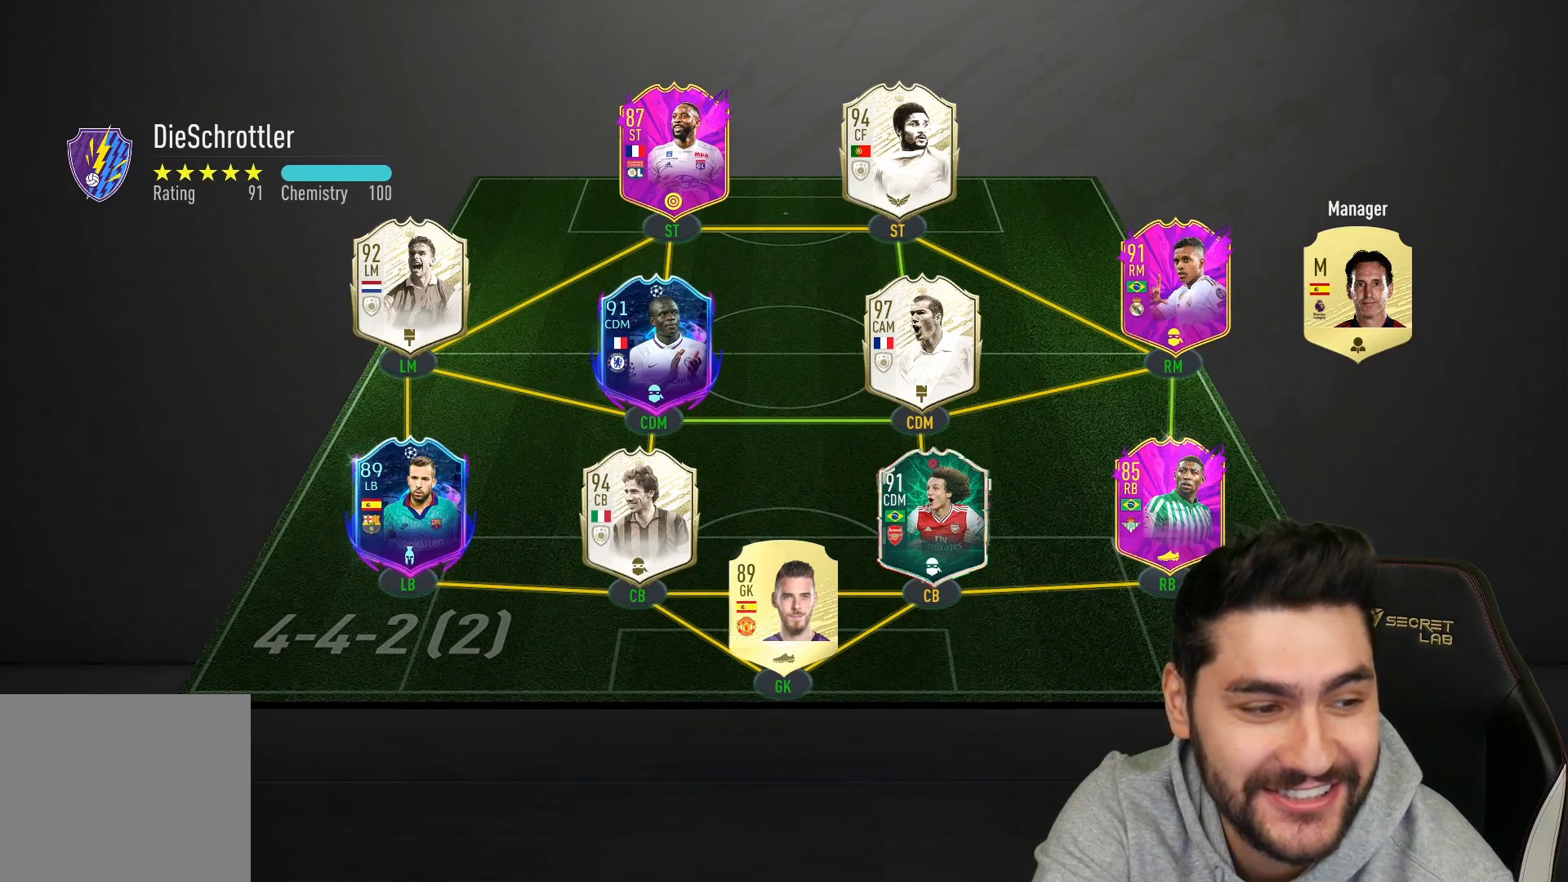
Gameplay with a controller (PlayStation layout); each line is a JSON object with the inputs held at the frame after it. "events" lists button and stick changes between this image and that frame as [ms after this image, input, new state], when the widget could be followed in between.
{"buttons": ["L2", "L3"], "left_stick": "center", "right_stick": "center", "events": [[500, "L2", "down"], [500, "L3", "down"]]}
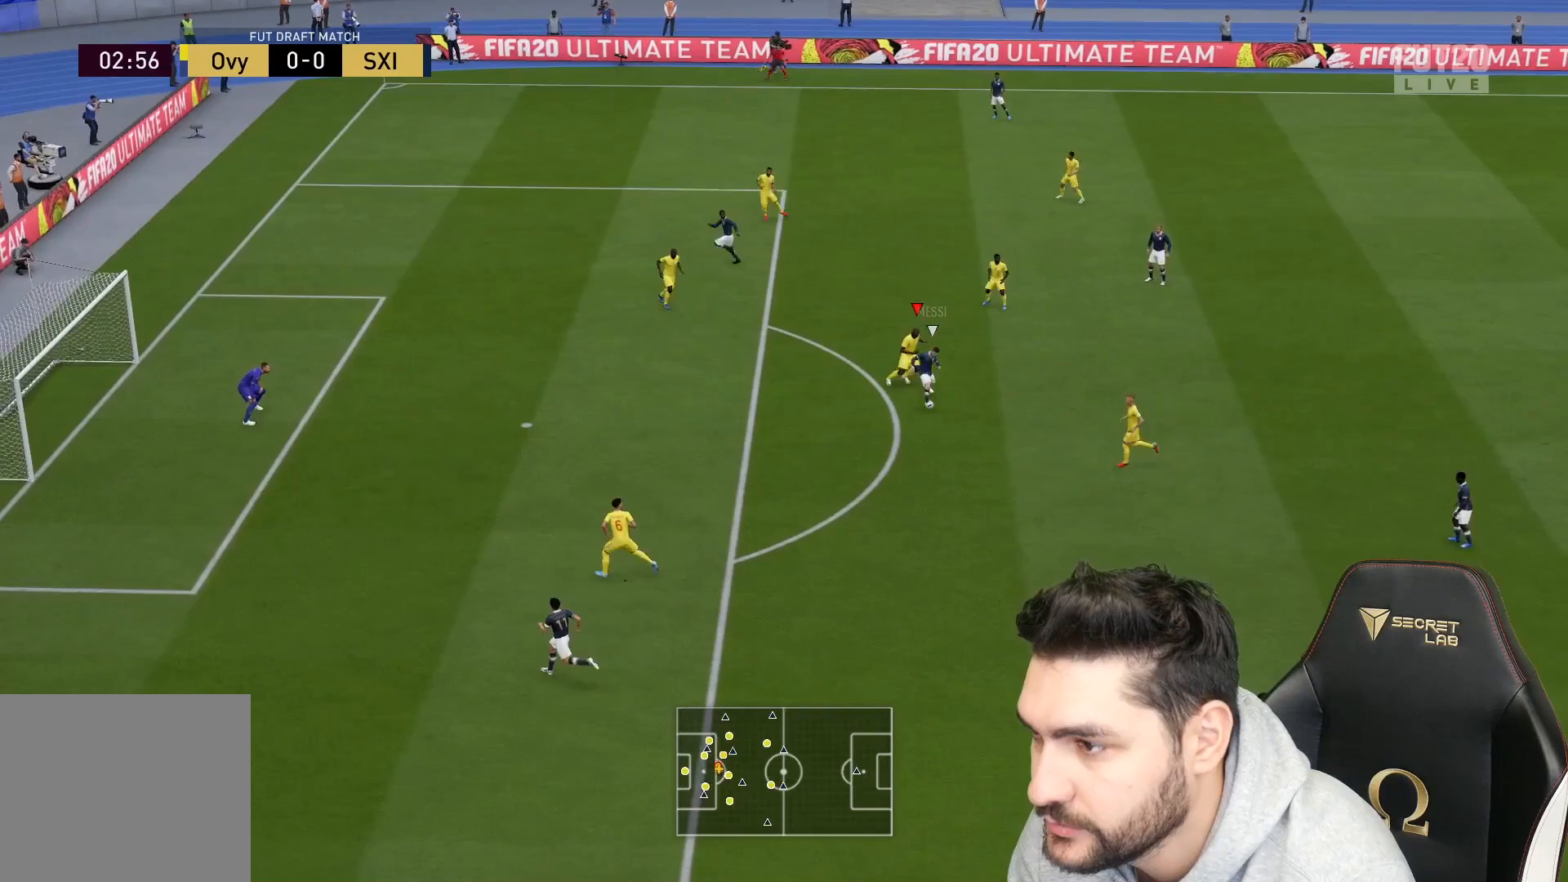
{"buttons": ["L2", "R2", "L3"], "left_stick": "down-left", "right_stick": "center", "events": [[33, "left_stick", "down"], [183, "R2", "down"], [217, "left_stick", "down-left"]]}
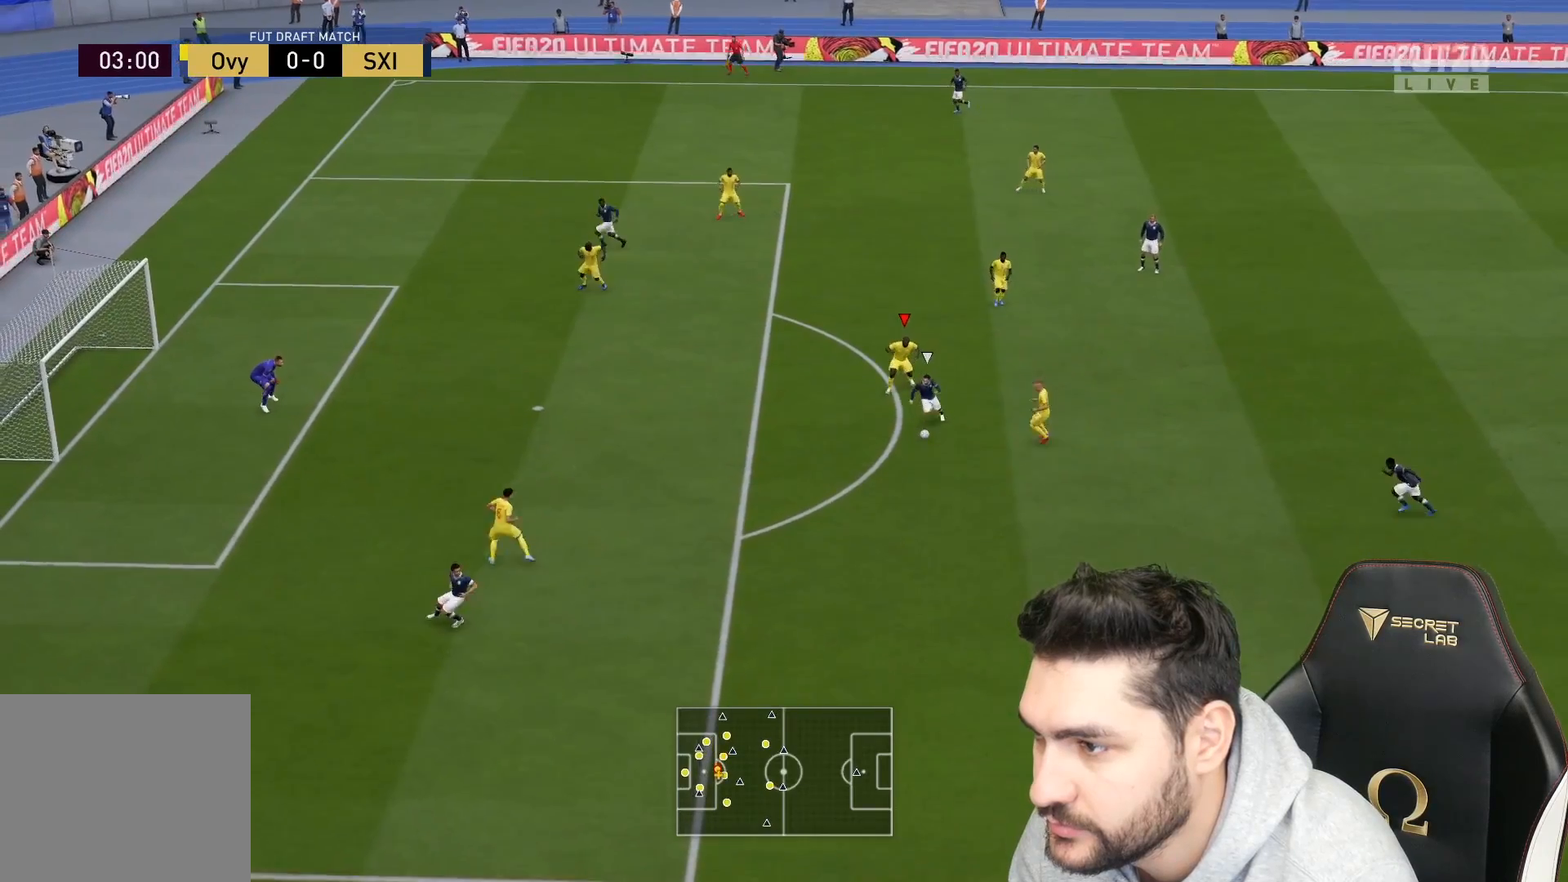
{"buttons": ["R2", "L3"], "left_stick": "down-left", "right_stick": "center", "events": [[267, "L2", "up"]]}
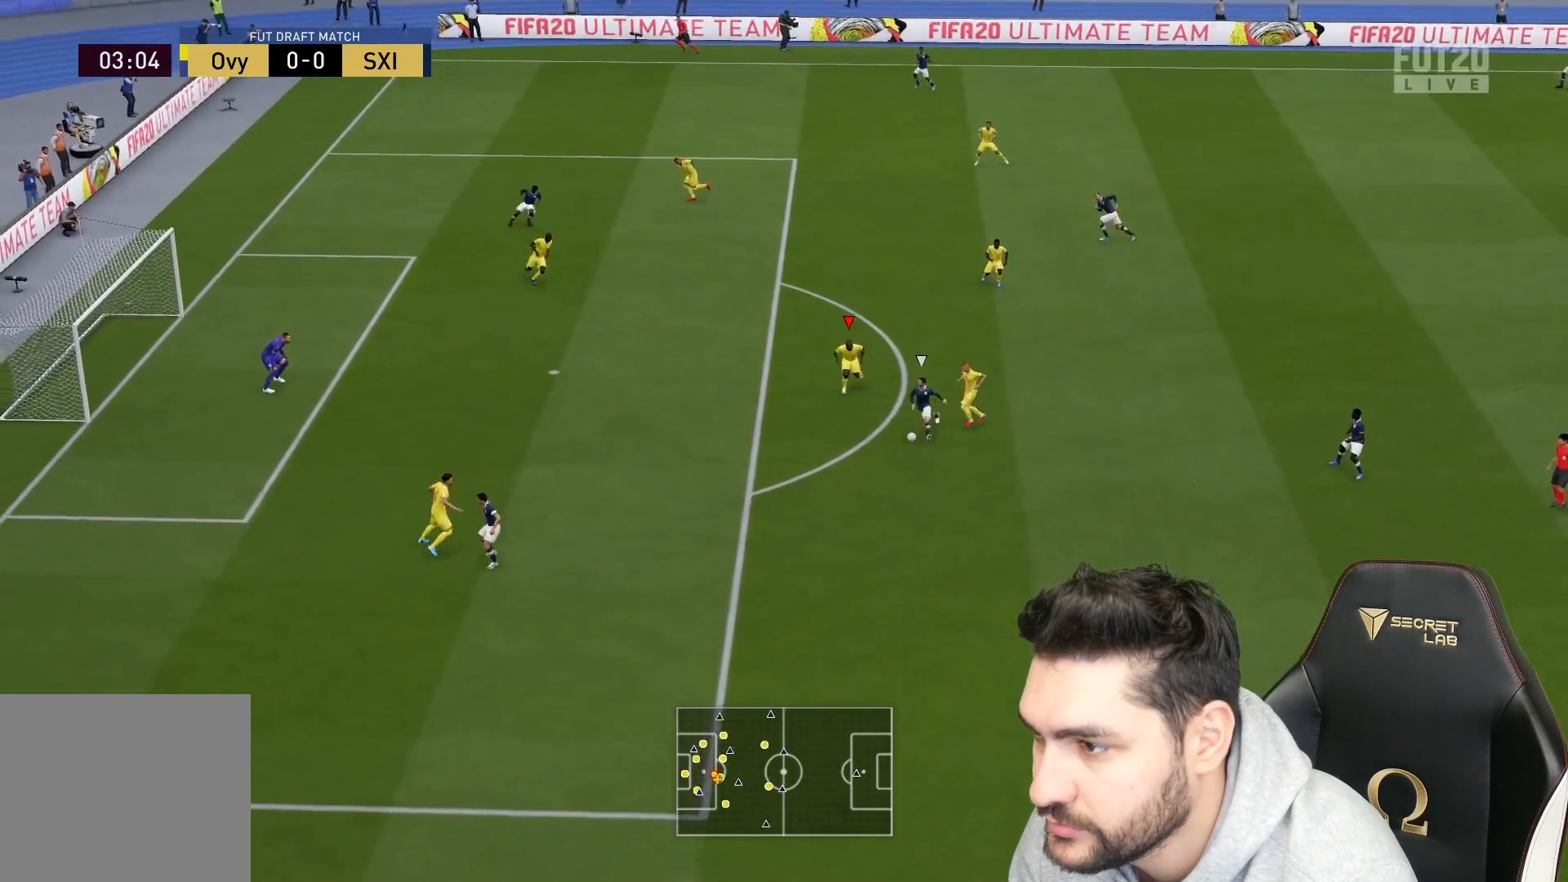
{"buttons": ["R2", "L3"], "left_stick": "down-left", "right_stick": "center", "events": [[83, "left_stick", "down"], [200, "L2", "down"], [267, "R2", "up"], [367, "R2", "down"], [417, "left_stick", "down-left"], [483, "L2", "up"]]}
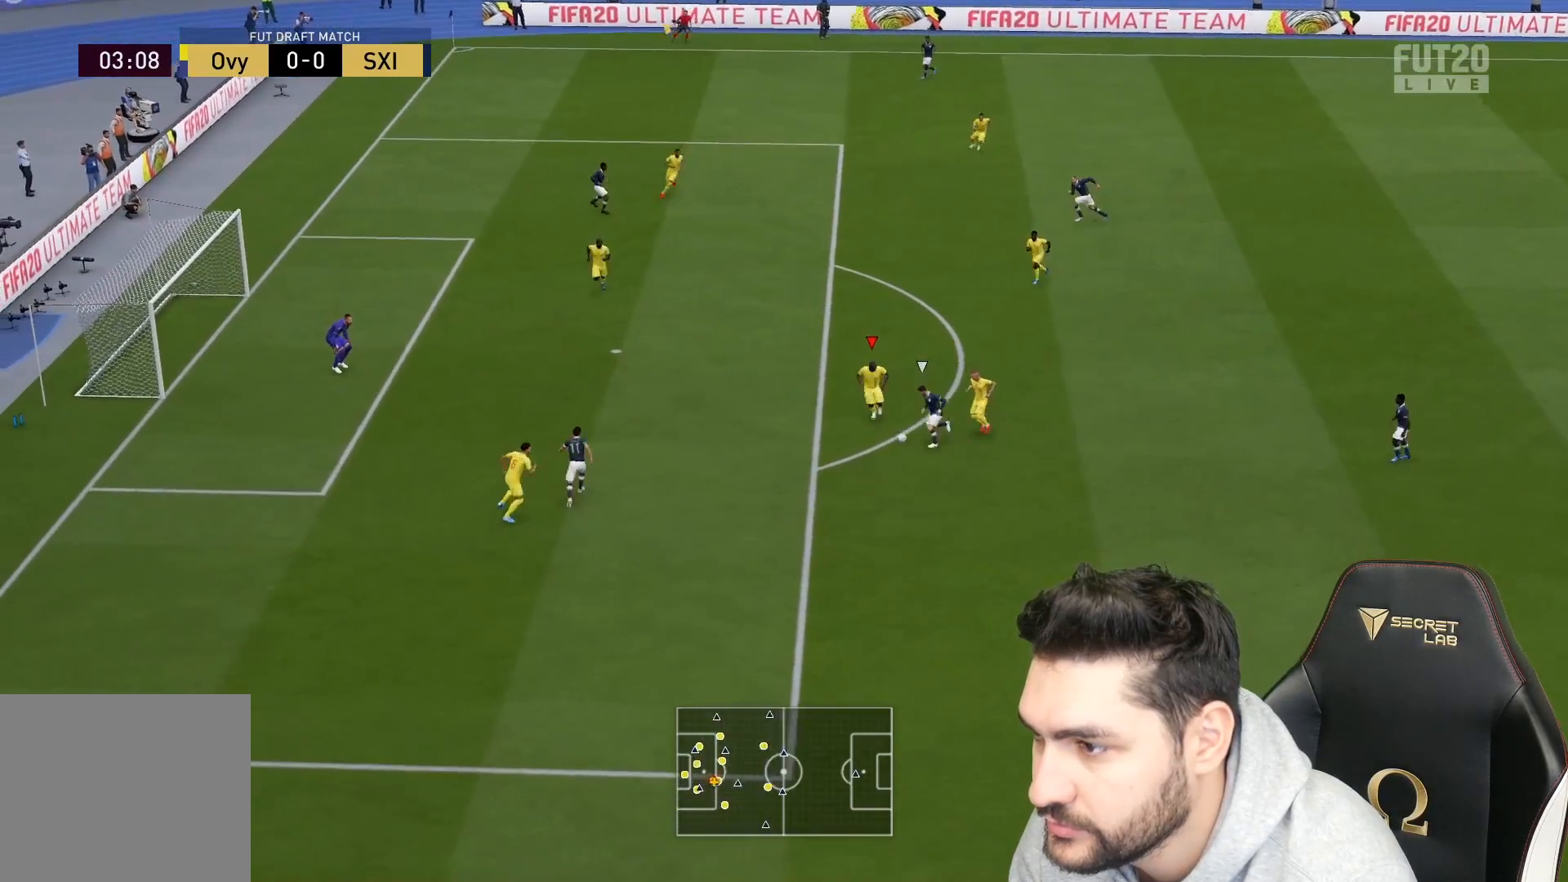
{"buttons": ["L2", "L3"], "left_stick": "right", "right_stick": "center", "events": [[133, "L2", "down"], [133, "left_stick", "down"], [233, "R2", "up"], [233, "left_stick", "down-right"], [350, "left_stick", "right"]]}
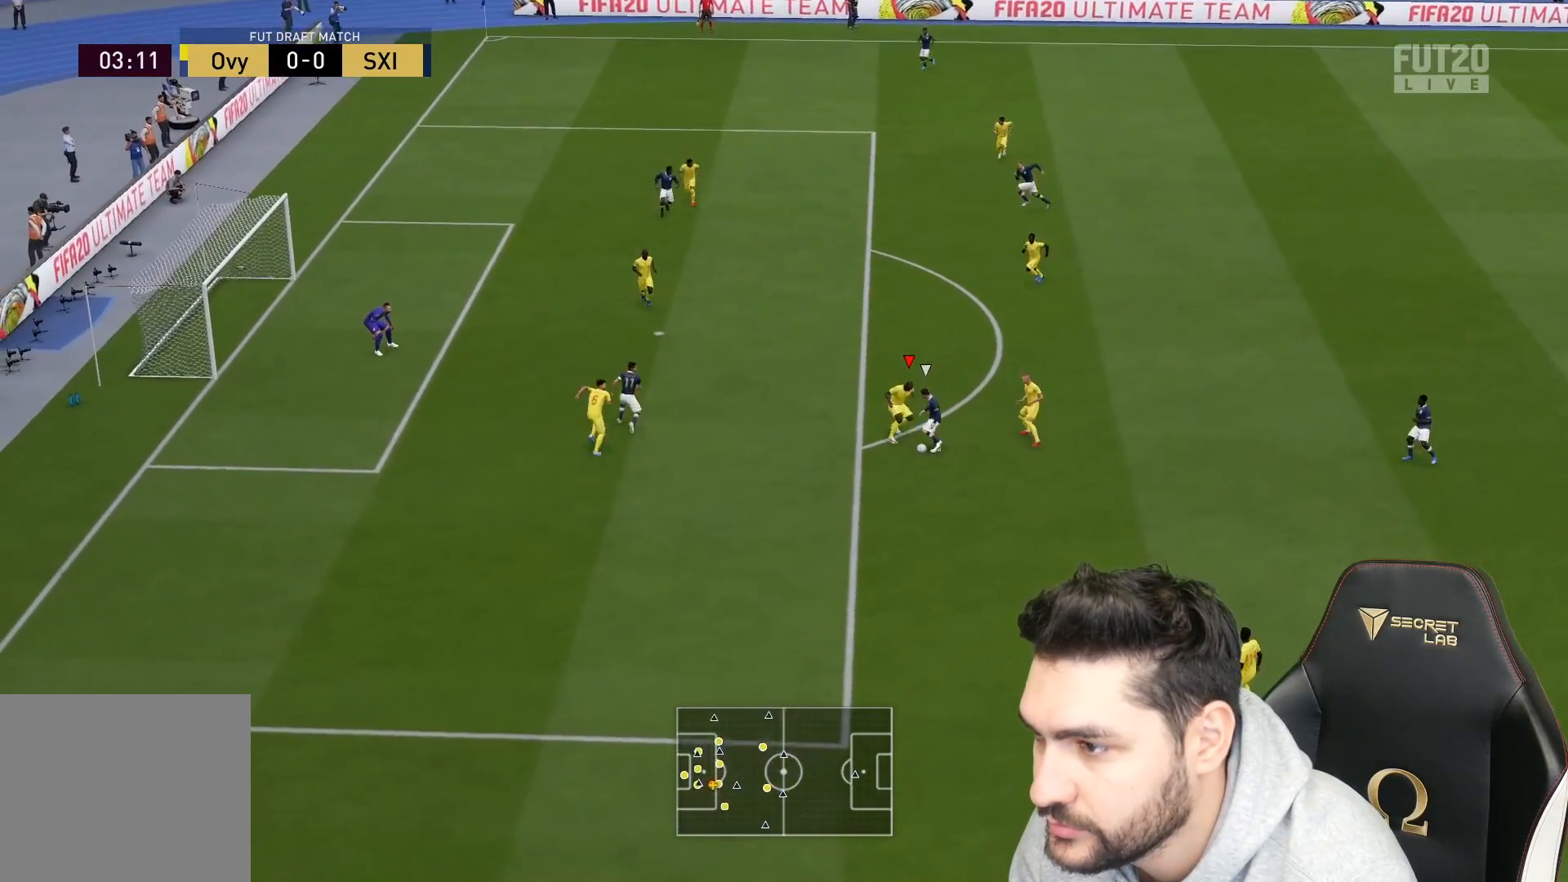
{"buttons": ["L2", "L3"], "left_stick": "down-left", "right_stick": "center", "events": [[167, "left_stick", "down-right"], [267, "left_stick", "down"], [367, "left_stick", "down-left"]]}
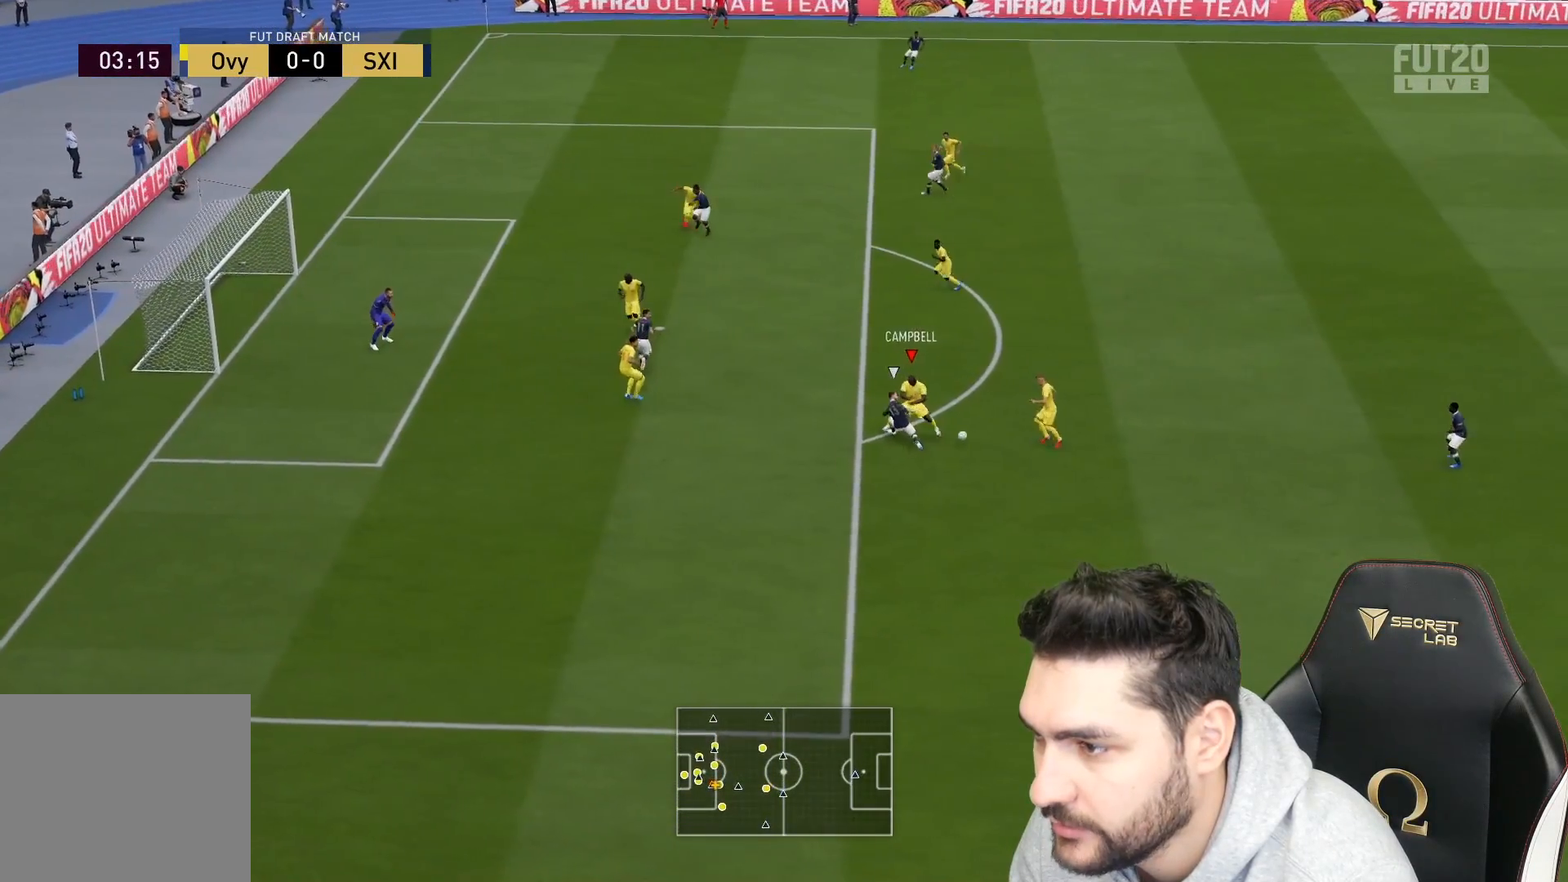
{"buttons": [], "left_stick": "down-right", "right_stick": "center", "events": [[83, "left_stick", "down-right"], [117, "L3", "up"], [150, "L2", "up"], [300, "left_stick", "right"], [417, "left_stick", "down-right"]]}
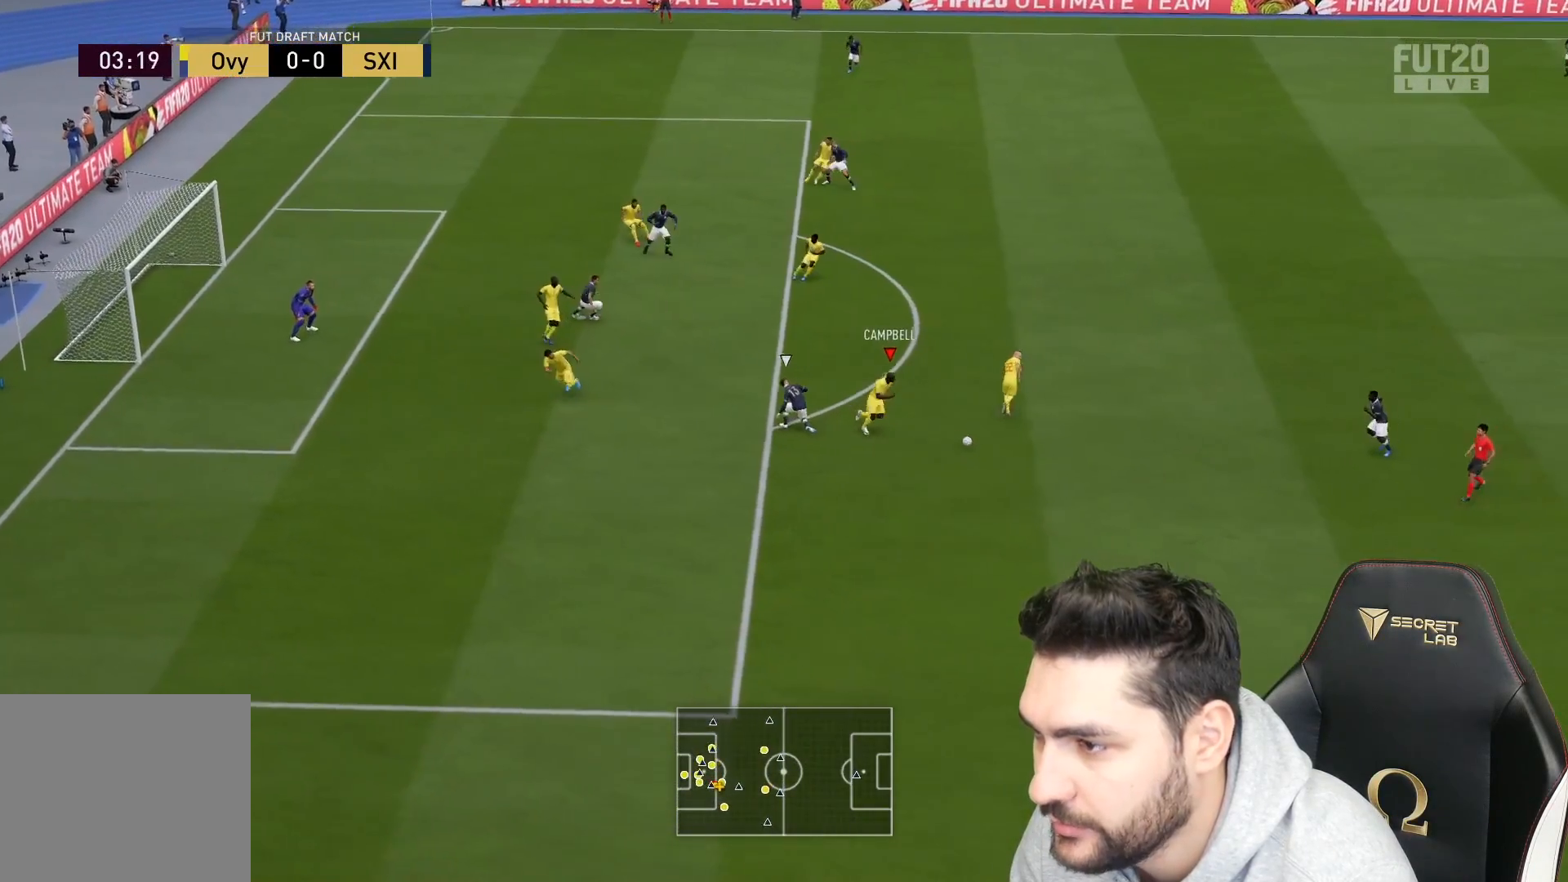
{"buttons": ["L3"], "left_stick": "down-right", "right_stick": "center", "events": [[367, "CROSS", "down"], [483, "CROSS", "up"], [483, "L3", "down"]]}
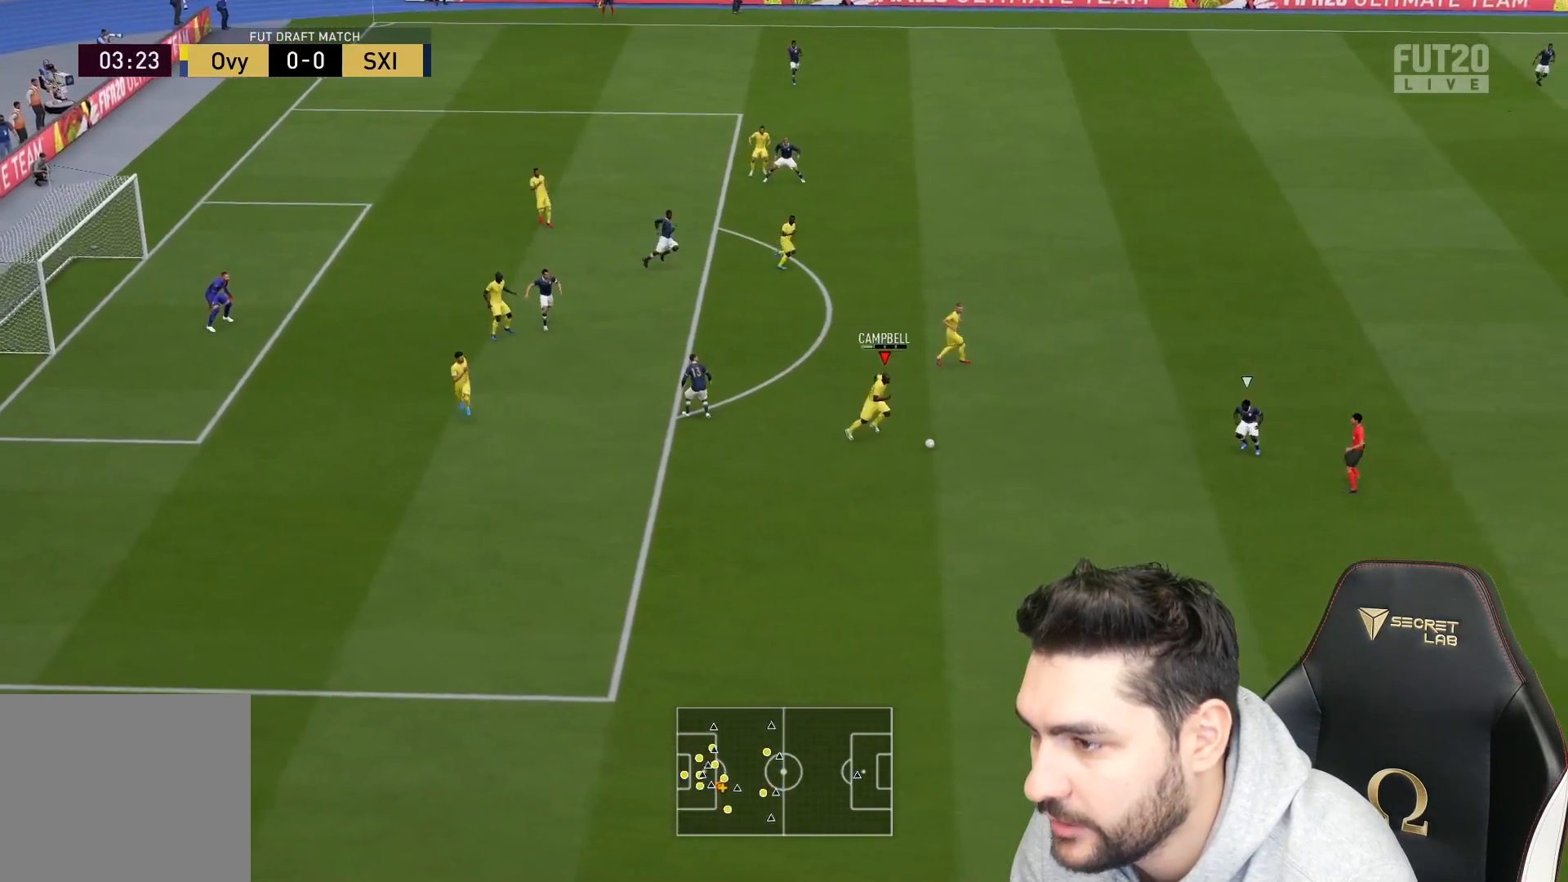
{"buttons": [], "left_stick": "right", "right_stick": "center", "events": [[183, "L3", "up"], [250, "left_stick", "center"], [450, "left_stick", "right"]]}
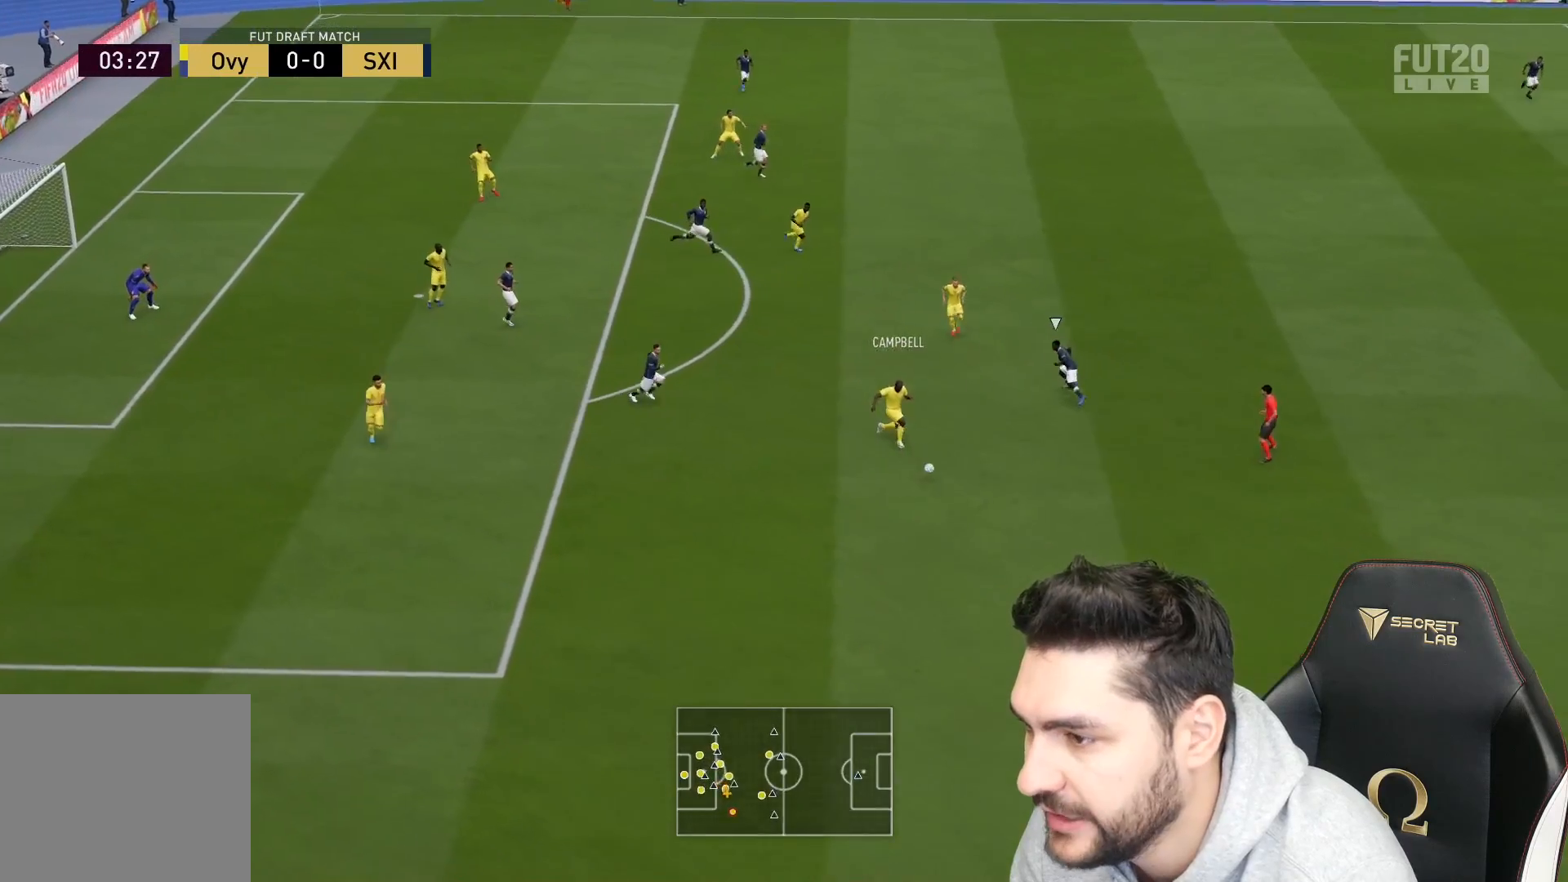
{"buttons": [], "left_stick": "up-right", "right_stick": "center", "events": [[83, "left_stick", "up-right"], [367, "CROSS", "down"], [500, "CROSS", "up"]]}
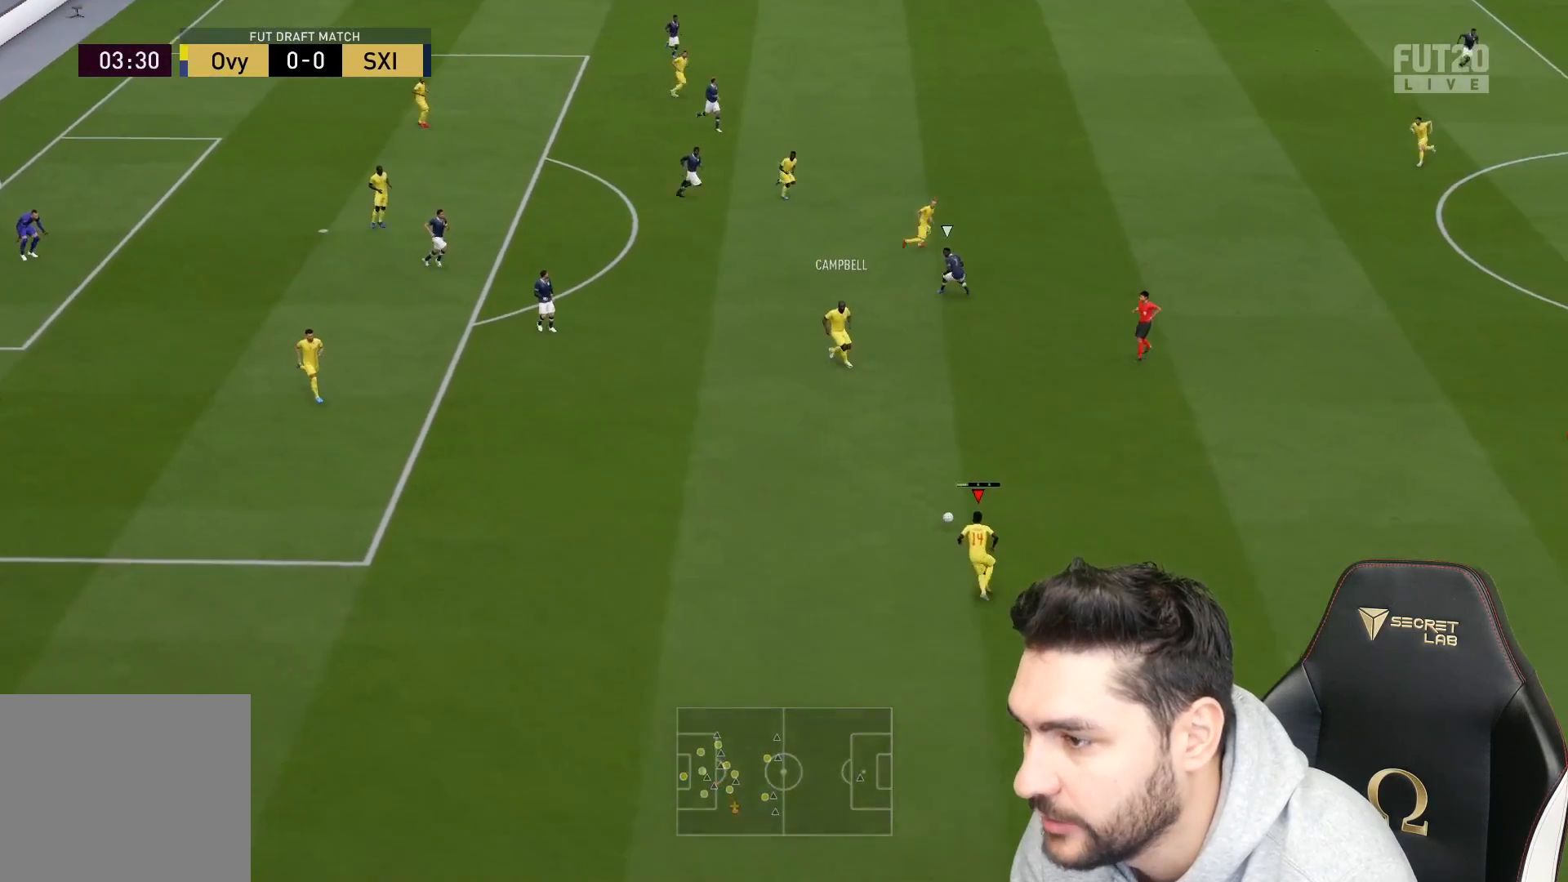
{"buttons": [], "left_stick": "left", "right_stick": "center", "events": [[367, "left_stick", "center"], [417, "left_stick", "left"]]}
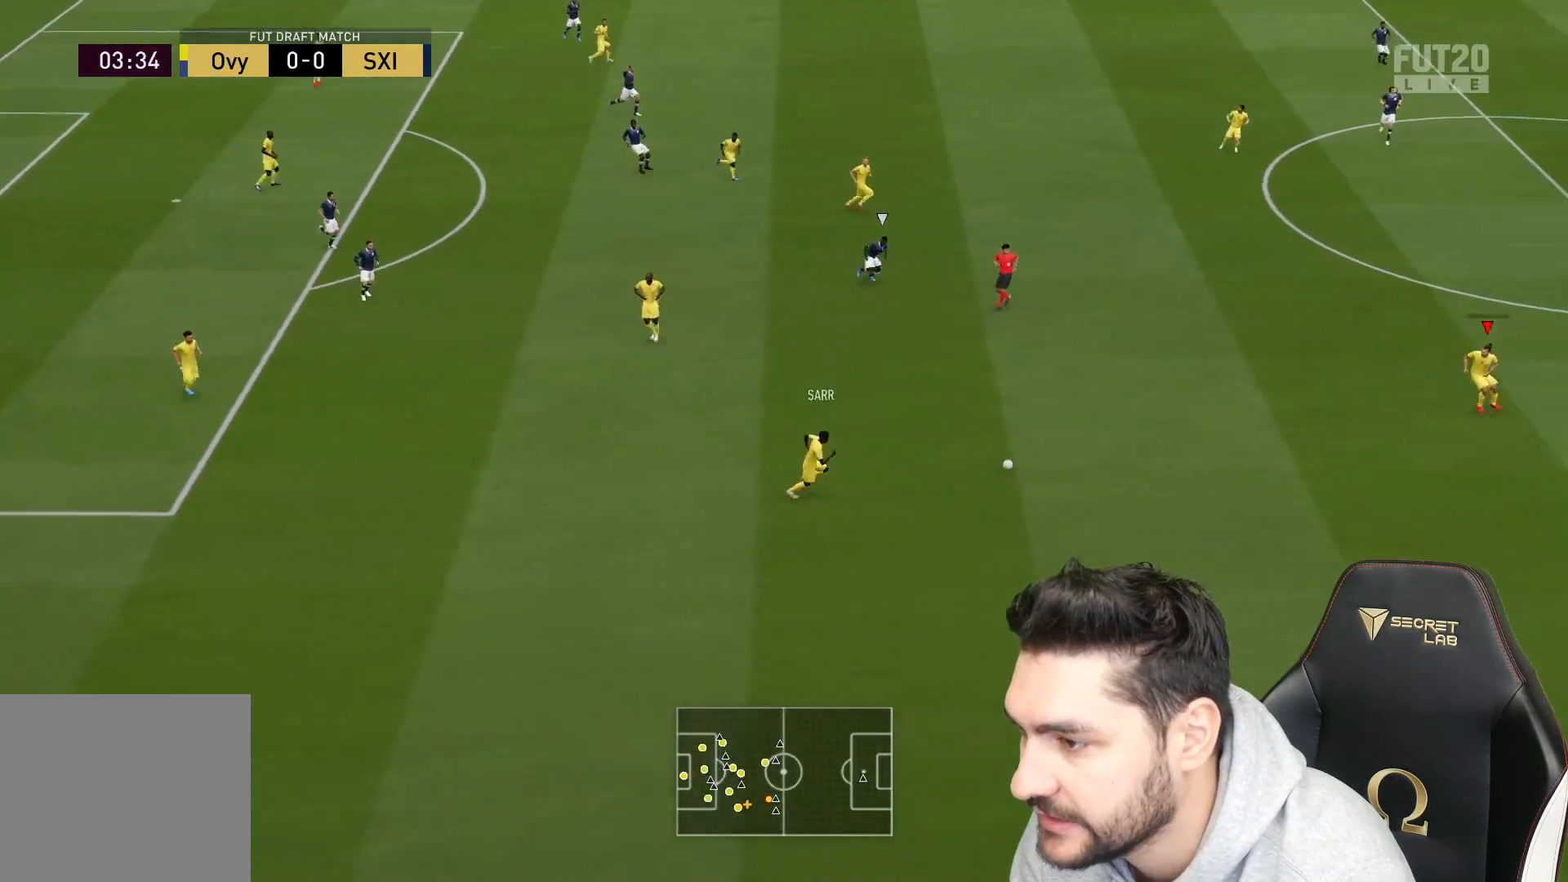
{"buttons": [], "left_stick": "up", "right_stick": "center", "events": [[283, "left_stick", "up"]]}
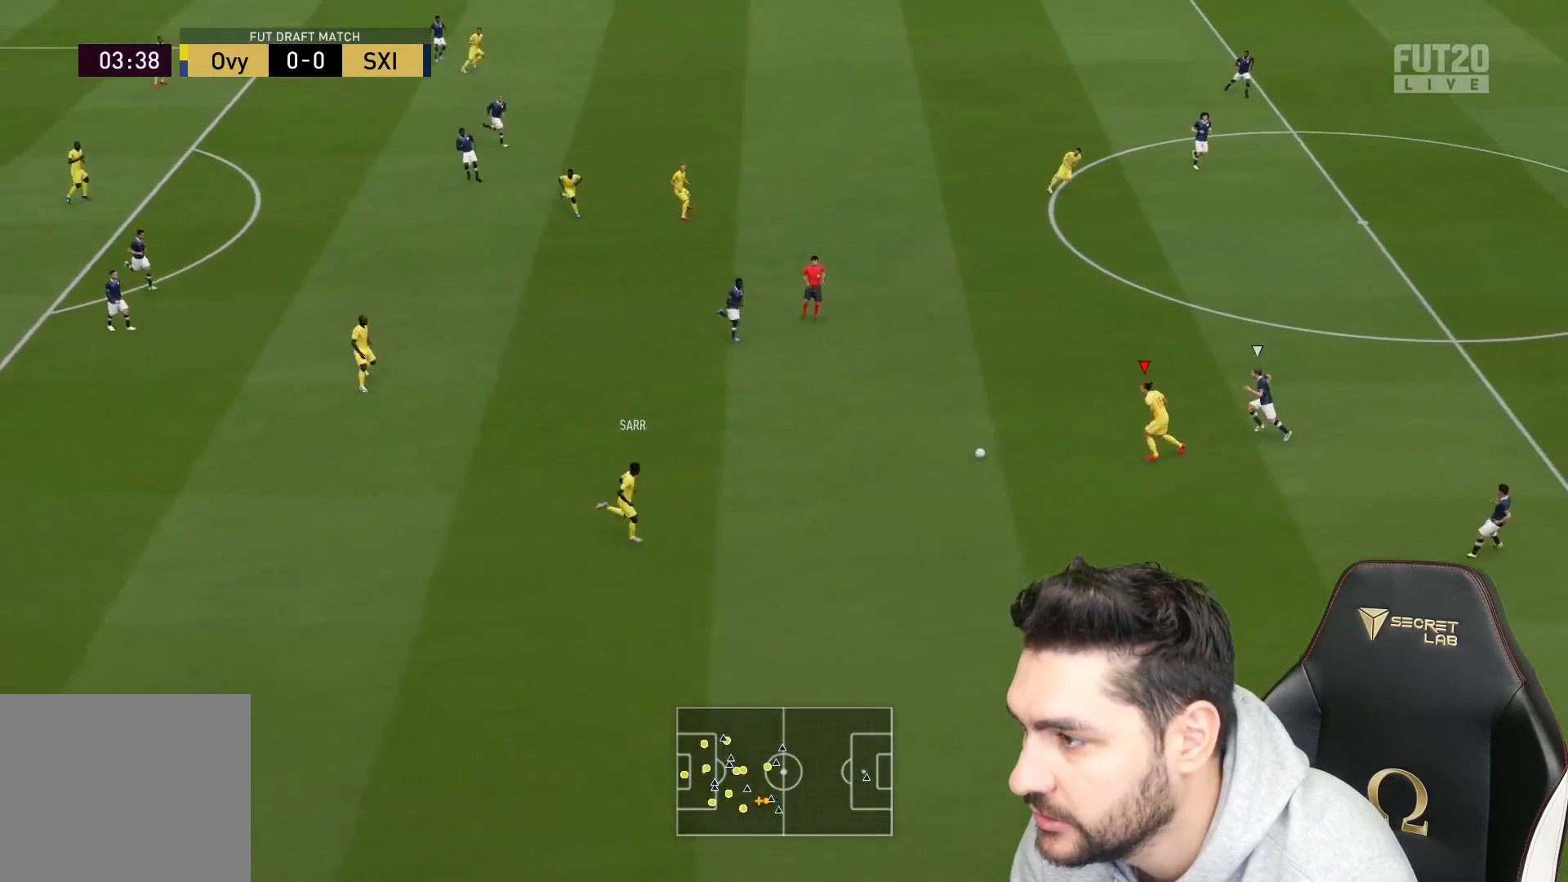
{"buttons": [], "left_stick": "up", "right_stick": "center", "events": [[100, "CROSS", "down"], [100, "L1", "down"], [200, "CROSS", "up"], [200, "L1", "up"]]}
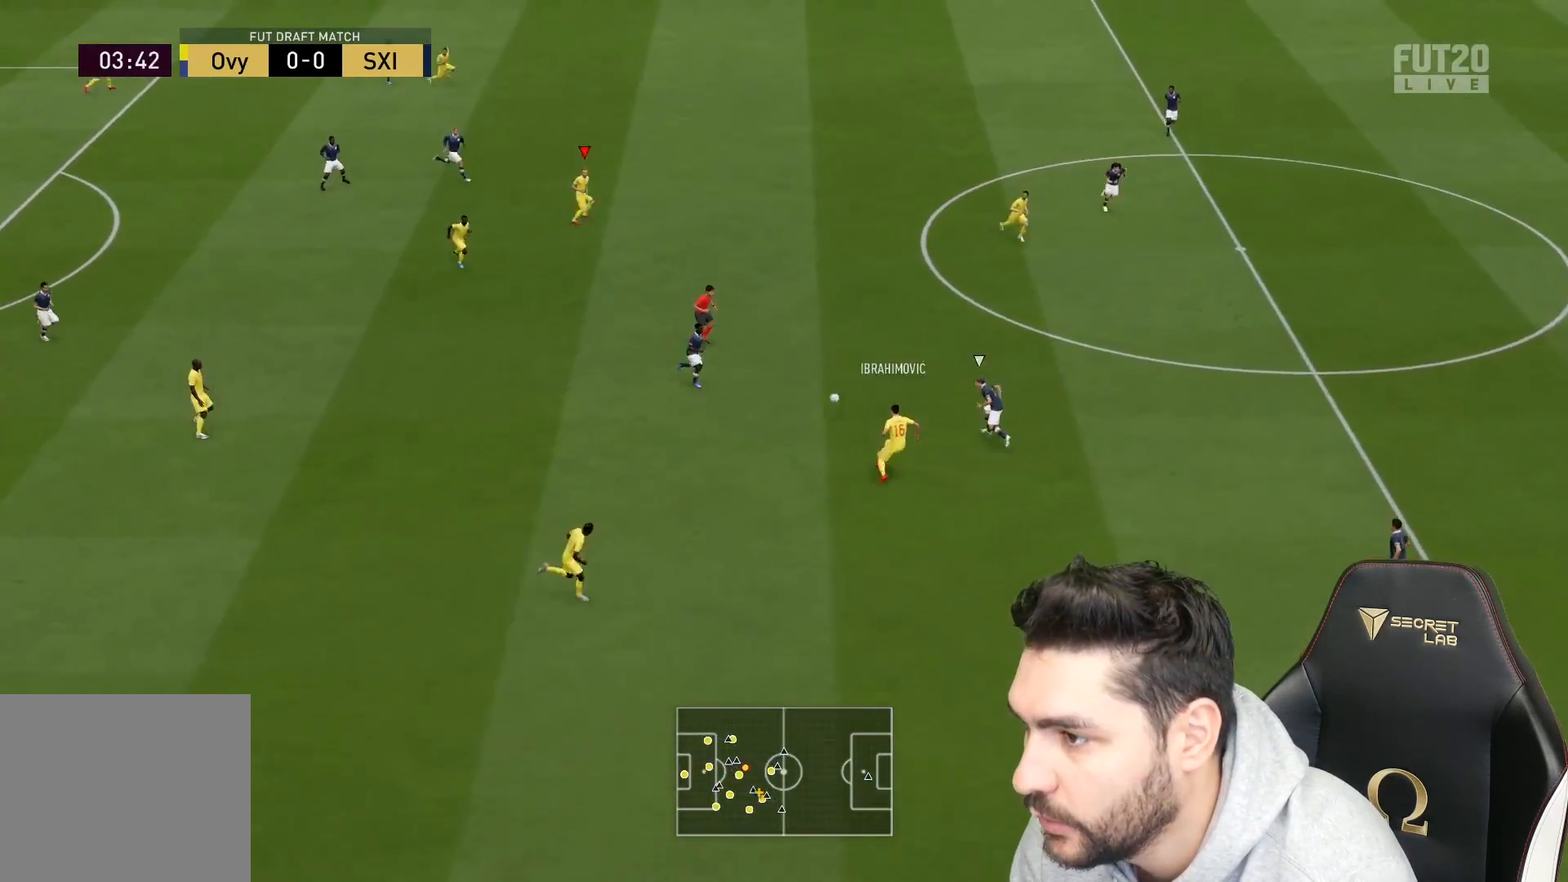
{"buttons": [], "left_stick": "right", "right_stick": "center", "events": [[17, "left_stick", "center"], [67, "left_stick", "down-right"], [233, "left_stick", "right"]]}
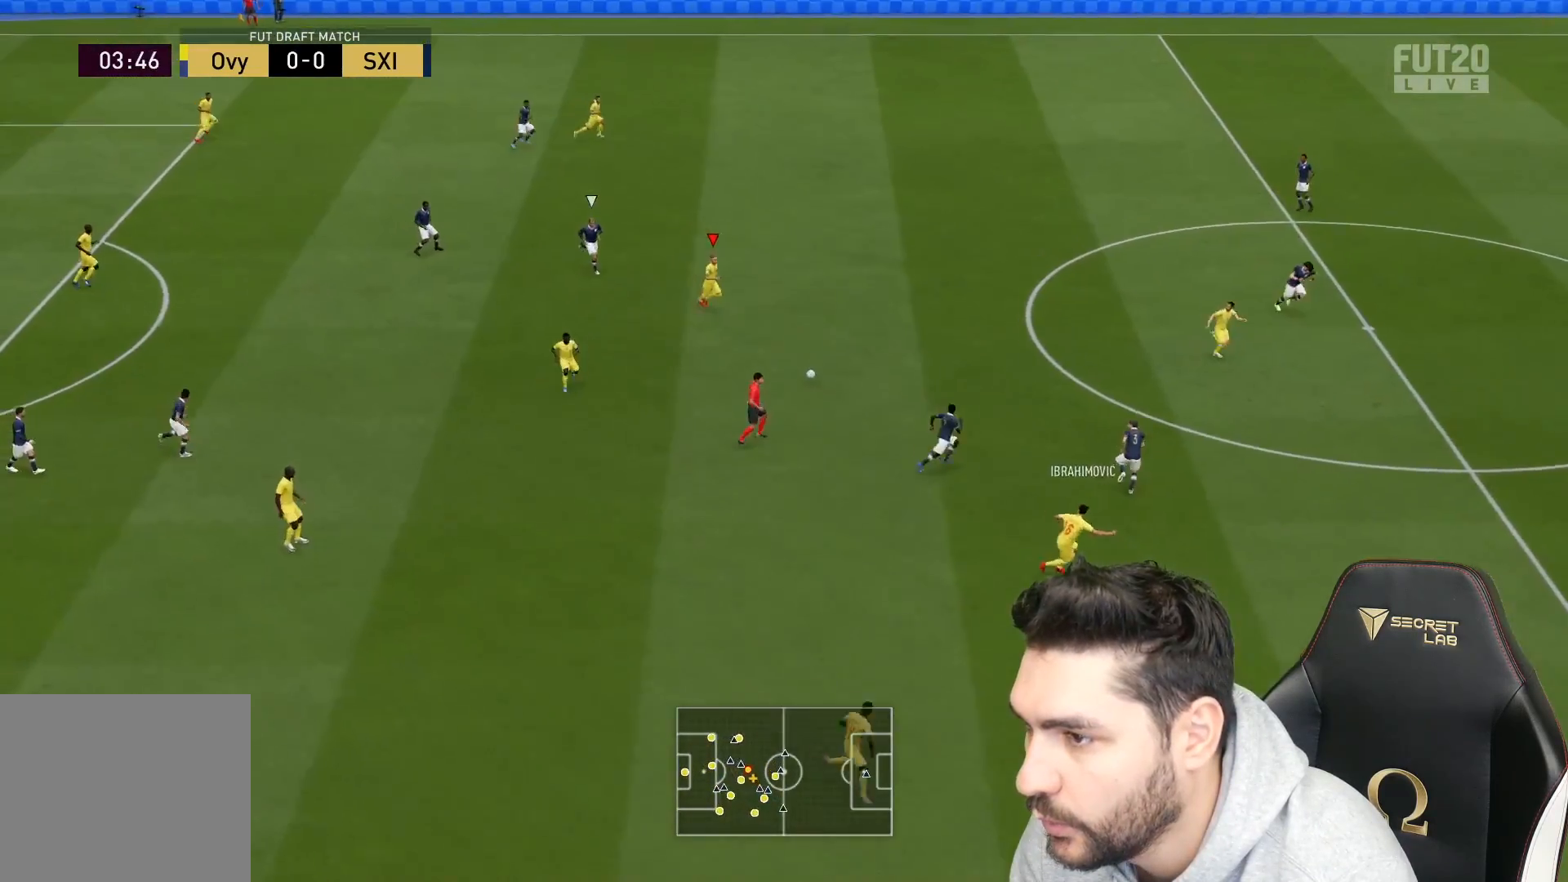
{"buttons": ["TRIANGLE"], "left_stick": "up", "right_stick": "center", "events": [[183, "left_stick", "up-right"], [417, "TRIANGLE", "down"], [450, "left_stick", "up"]]}
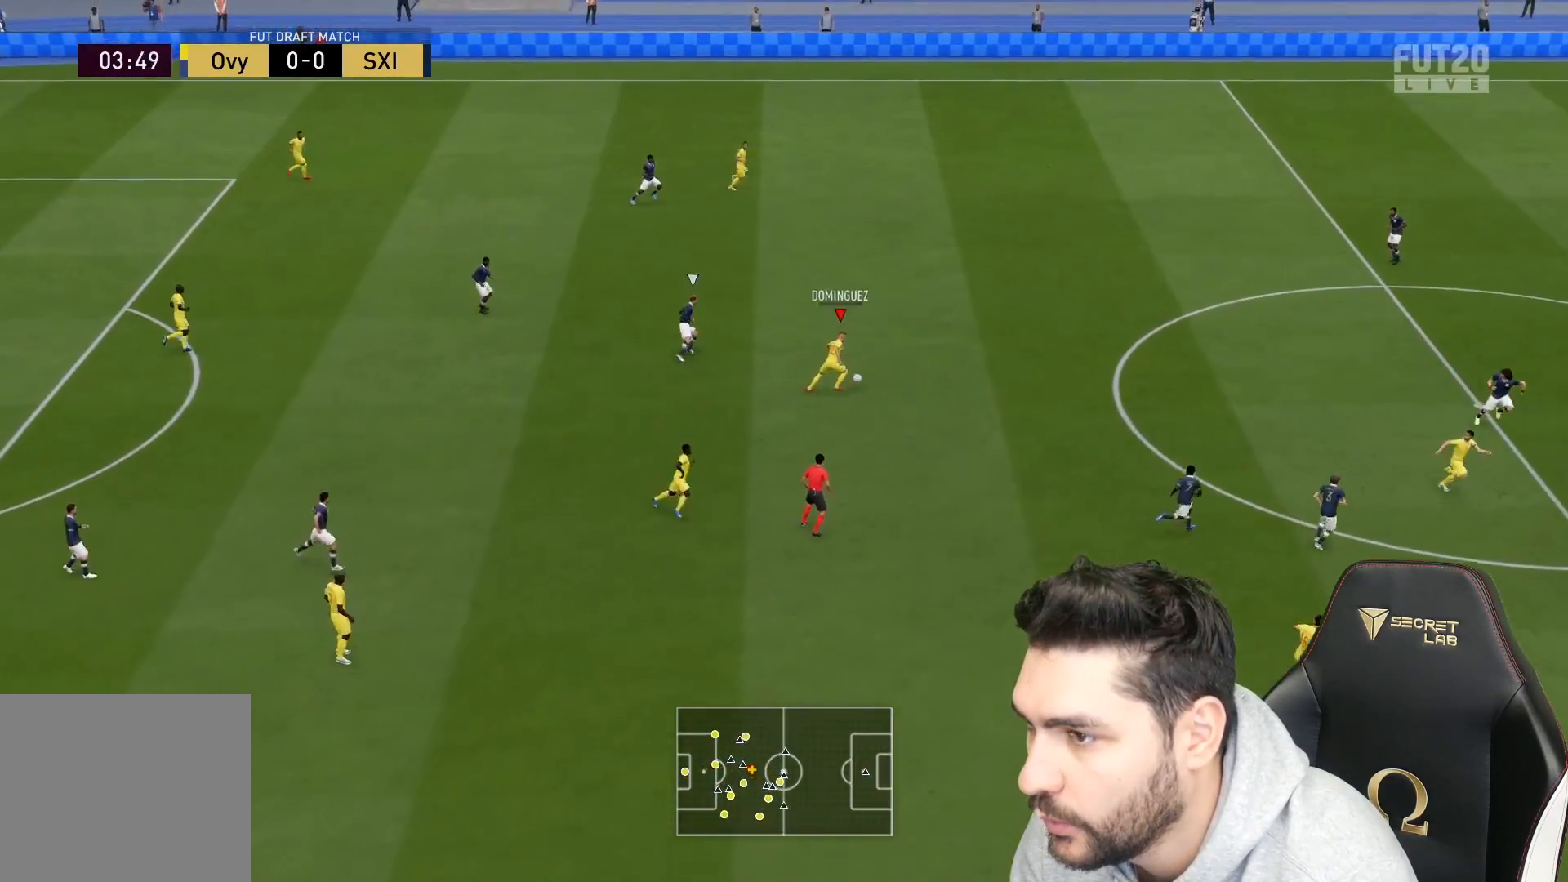
{"buttons": [], "left_stick": "center", "right_stick": "center", "events": [[100, "TRIANGLE", "up"], [467, "left_stick", "center"]]}
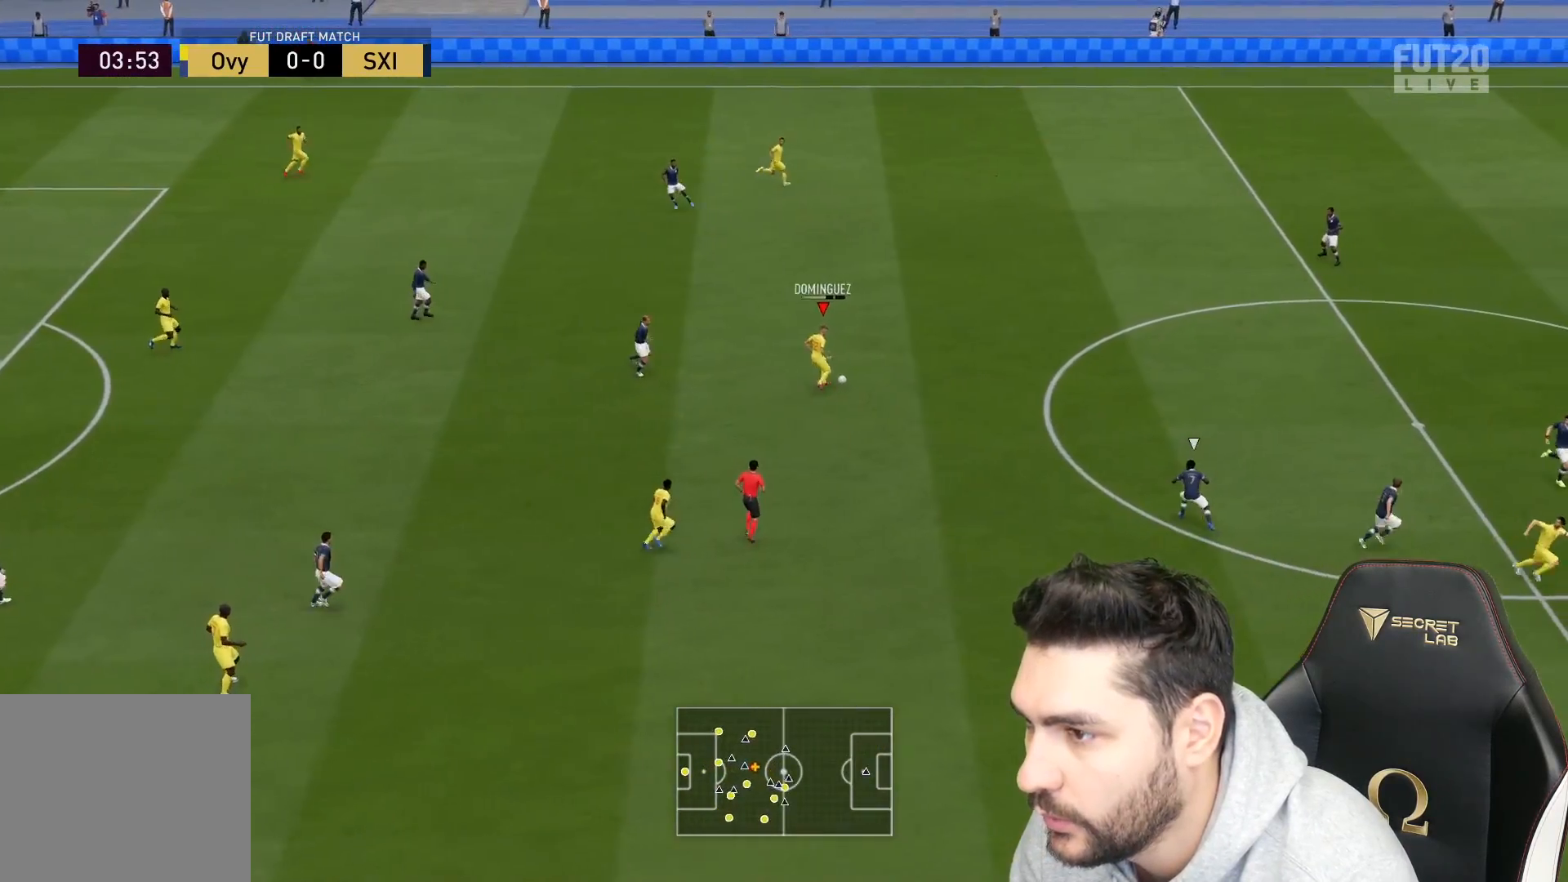
{"buttons": ["R2"], "left_stick": "up-right", "right_stick": "center", "events": [[400, "left_stick", "up-right"], [467, "R2", "down"]]}
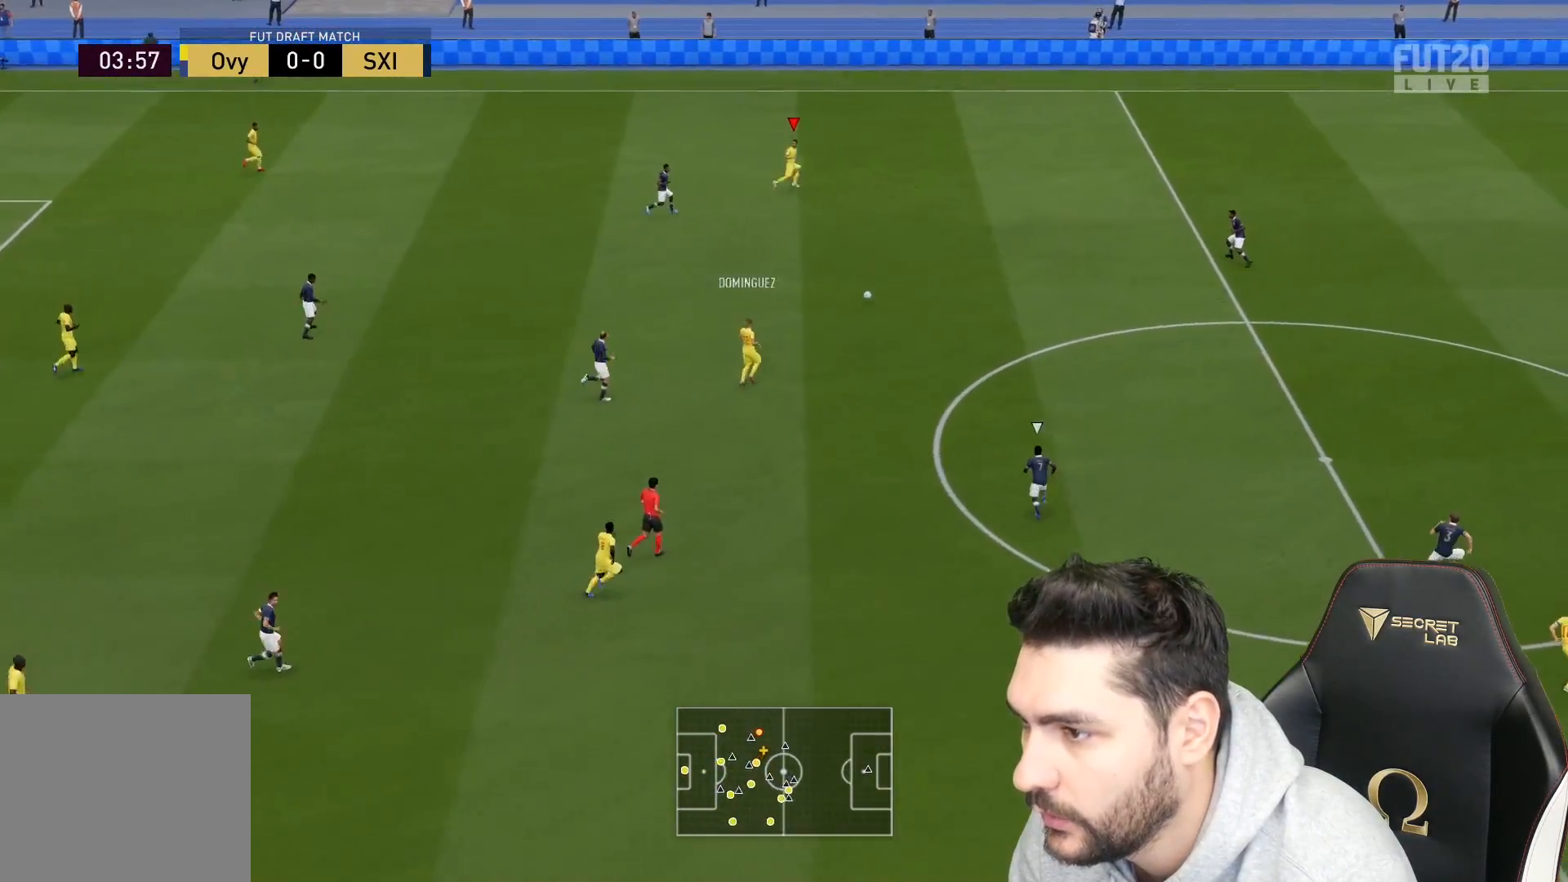
{"buttons": ["R2"], "left_stick": "up-right", "right_stick": "center", "events": []}
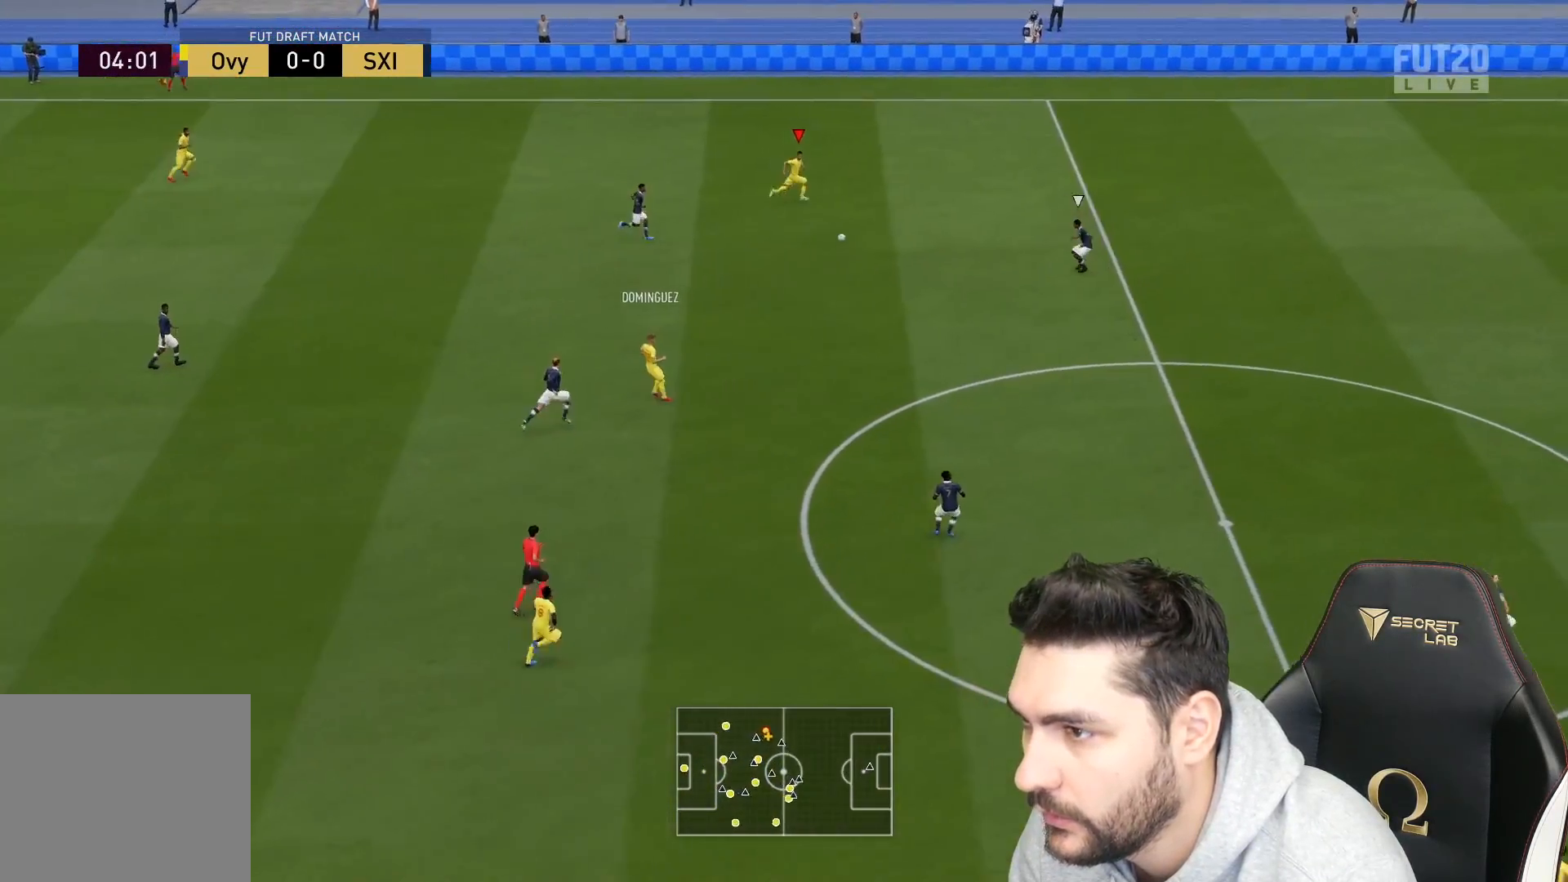
{"buttons": ["R2"], "left_stick": "up-right", "right_stick": "center", "events": []}
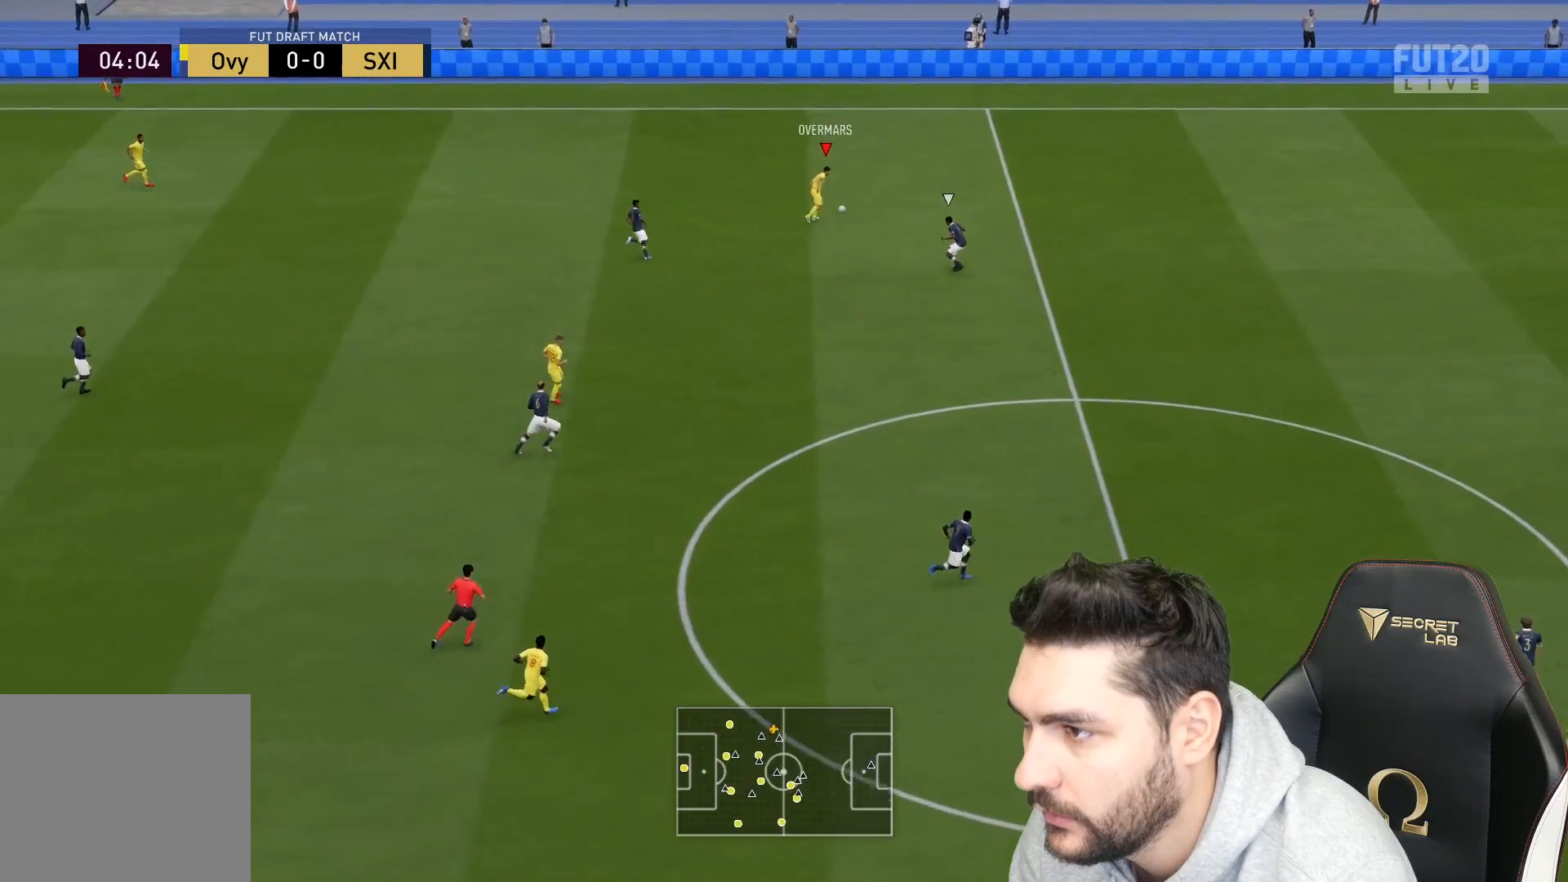
{"buttons": [], "left_stick": "up-right", "right_stick": "up-left", "events": [[300, "R2", "up"], [350, "right_stick", "up-left"]]}
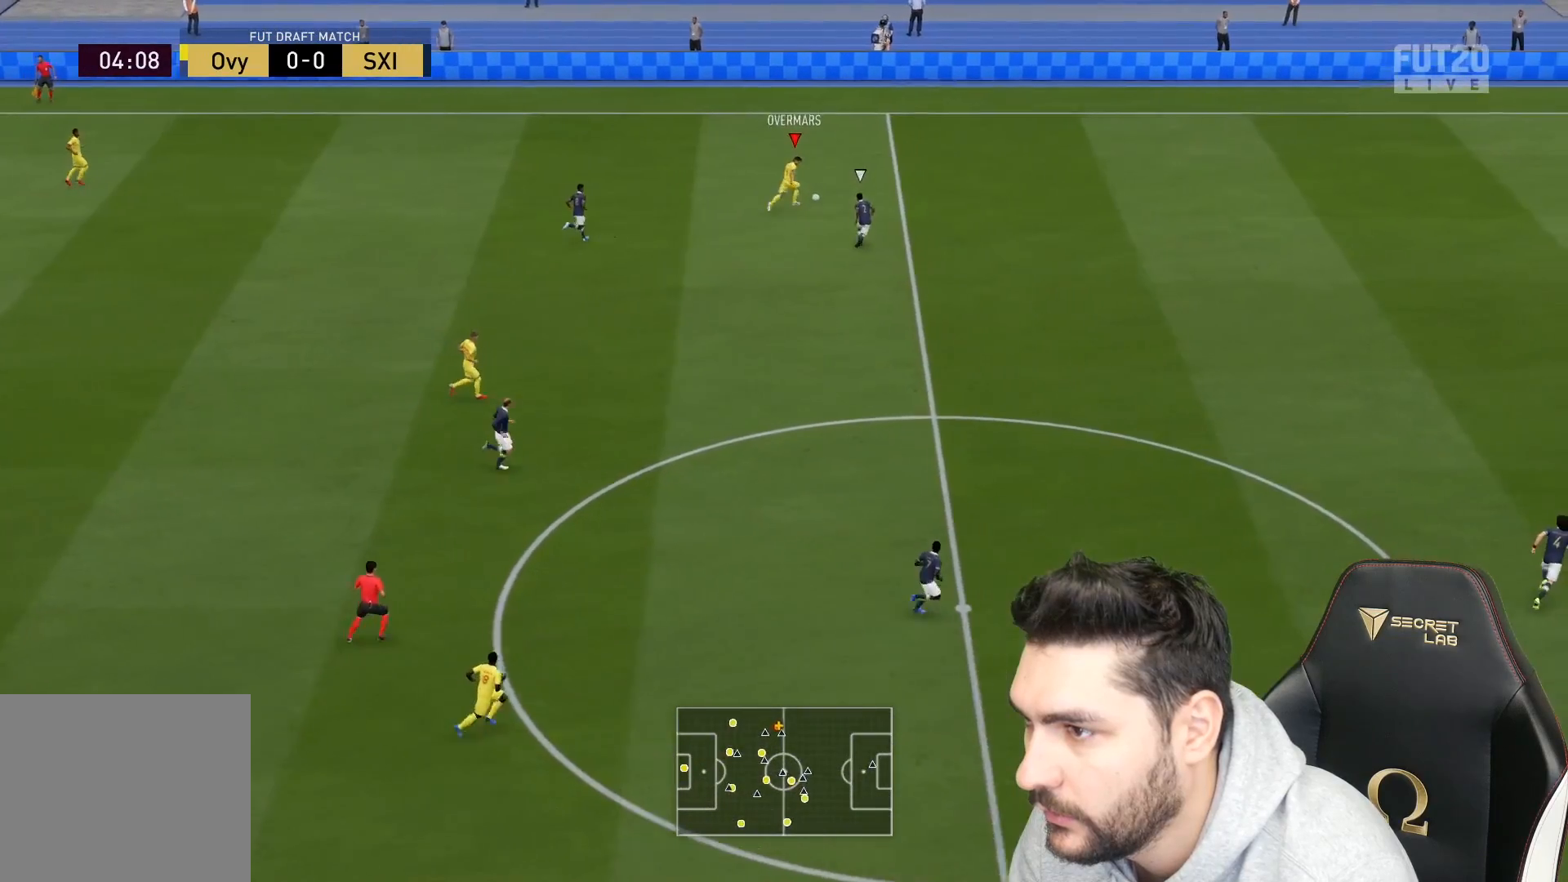
{"buttons": ["L3"], "left_stick": "down-left", "right_stick": "center", "events": [[300, "left_stick", "left"], [300, "right_stick", "center"], [333, "L3", "down"], [367, "left_stick", "down-left"]]}
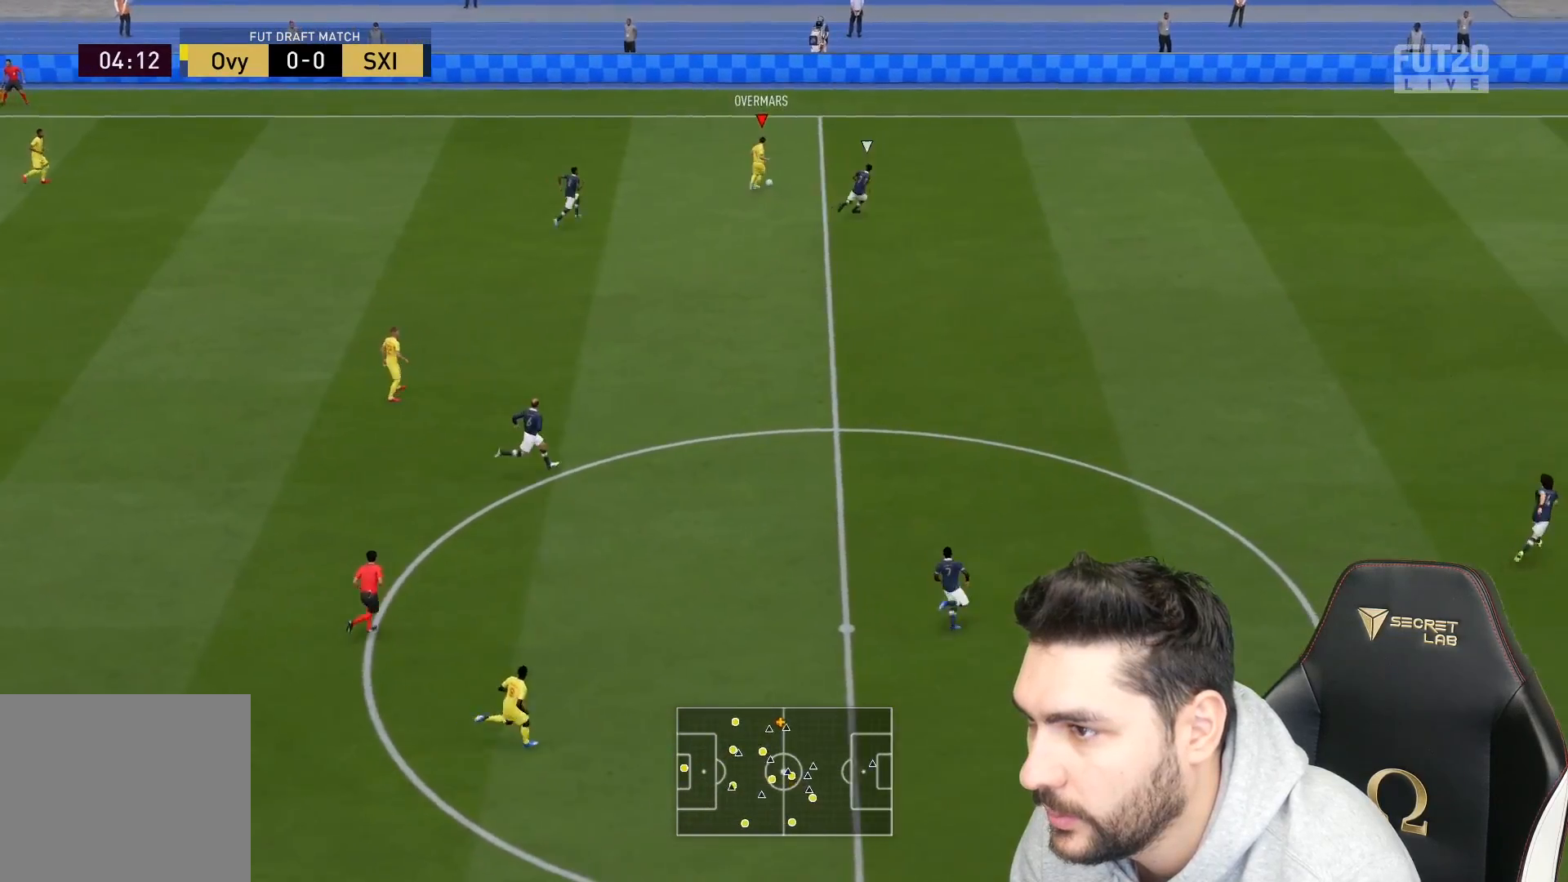
{"buttons": ["L3"], "left_stick": "down-right", "right_stick": "center", "events": [[17, "left_stick", "down"], [200, "left_stick", "down-right"]]}
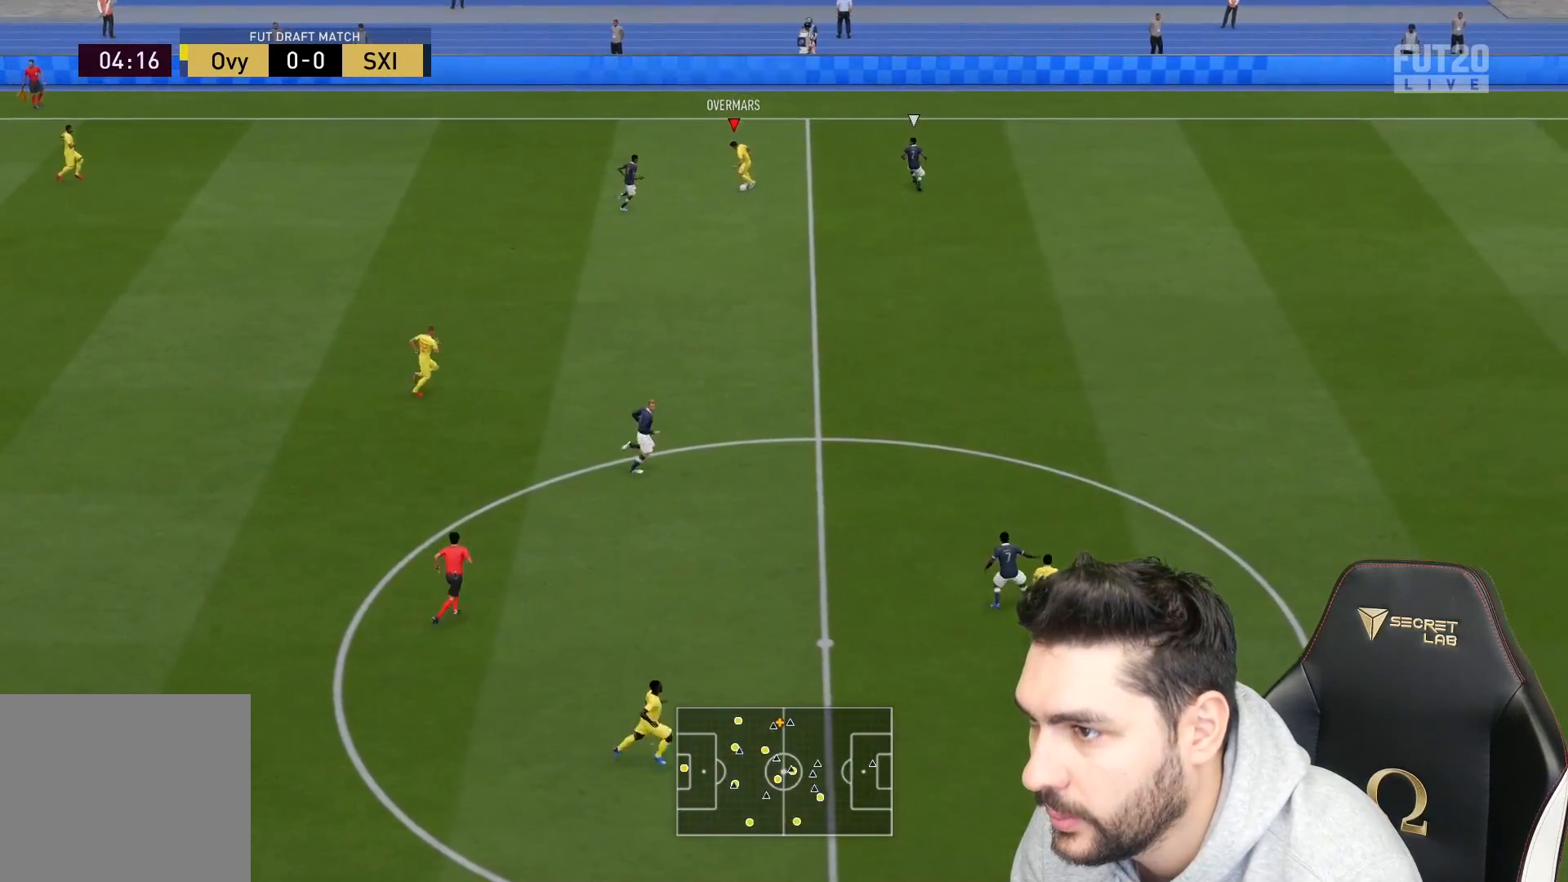
{"buttons": [], "left_stick": "center", "right_stick": "center", "events": [[83, "L1", "down"], [100, "CROSS", "down"], [133, "left_stick", "down"], [150, "CROSS", "up"], [150, "L1", "up"], [400, "L3", "up"], [433, "left_stick", "center"]]}
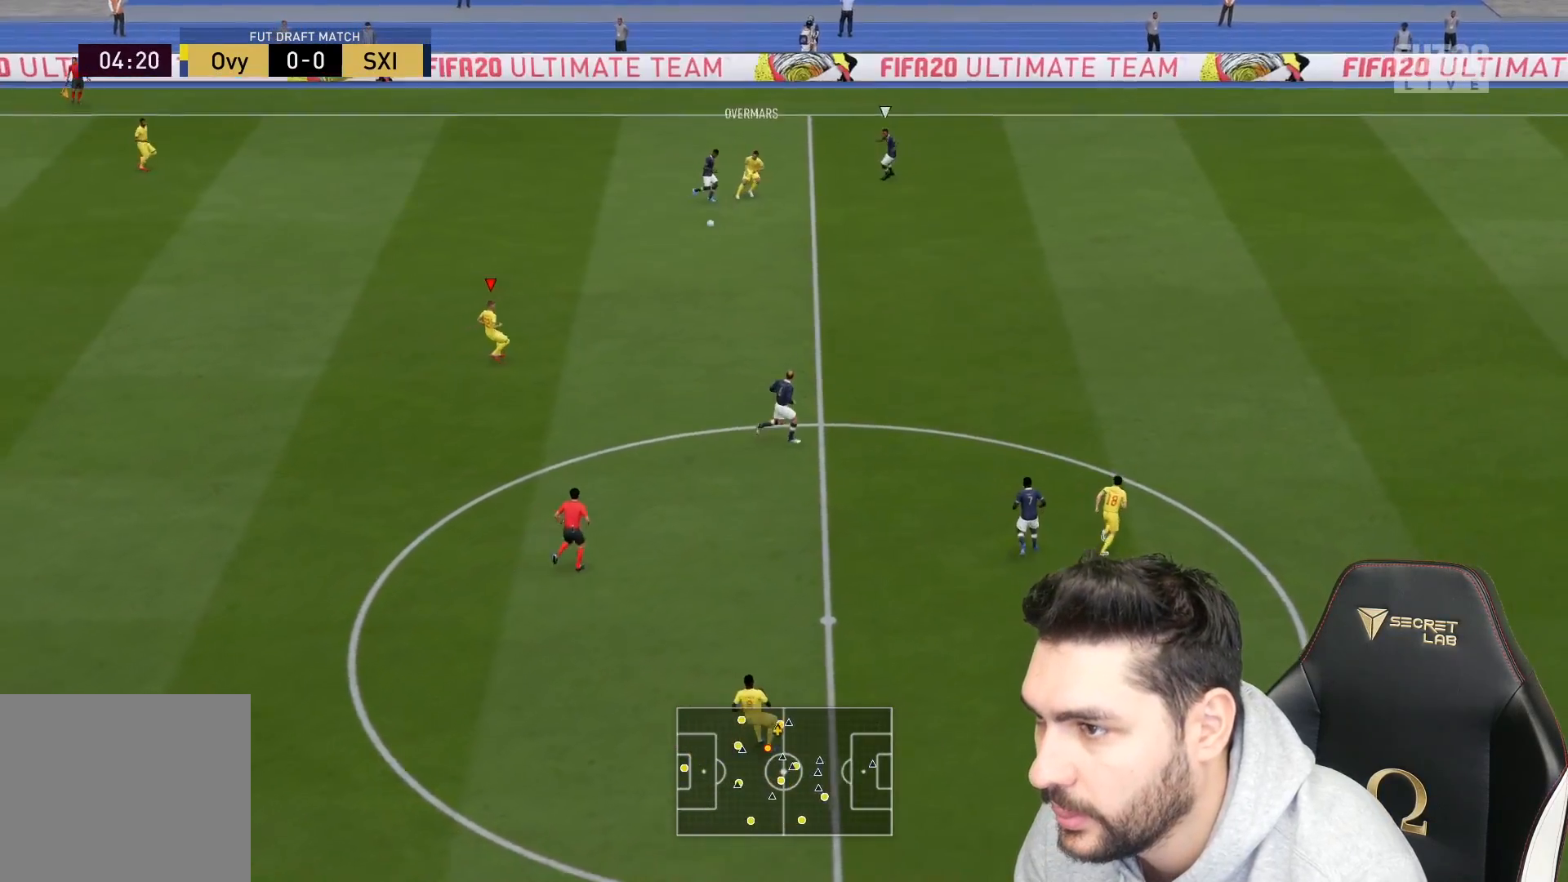
{"buttons": [], "left_stick": "down-right", "right_stick": "center", "events": [[83, "left_stick", "right"], [367, "left_stick", "down-right"]]}
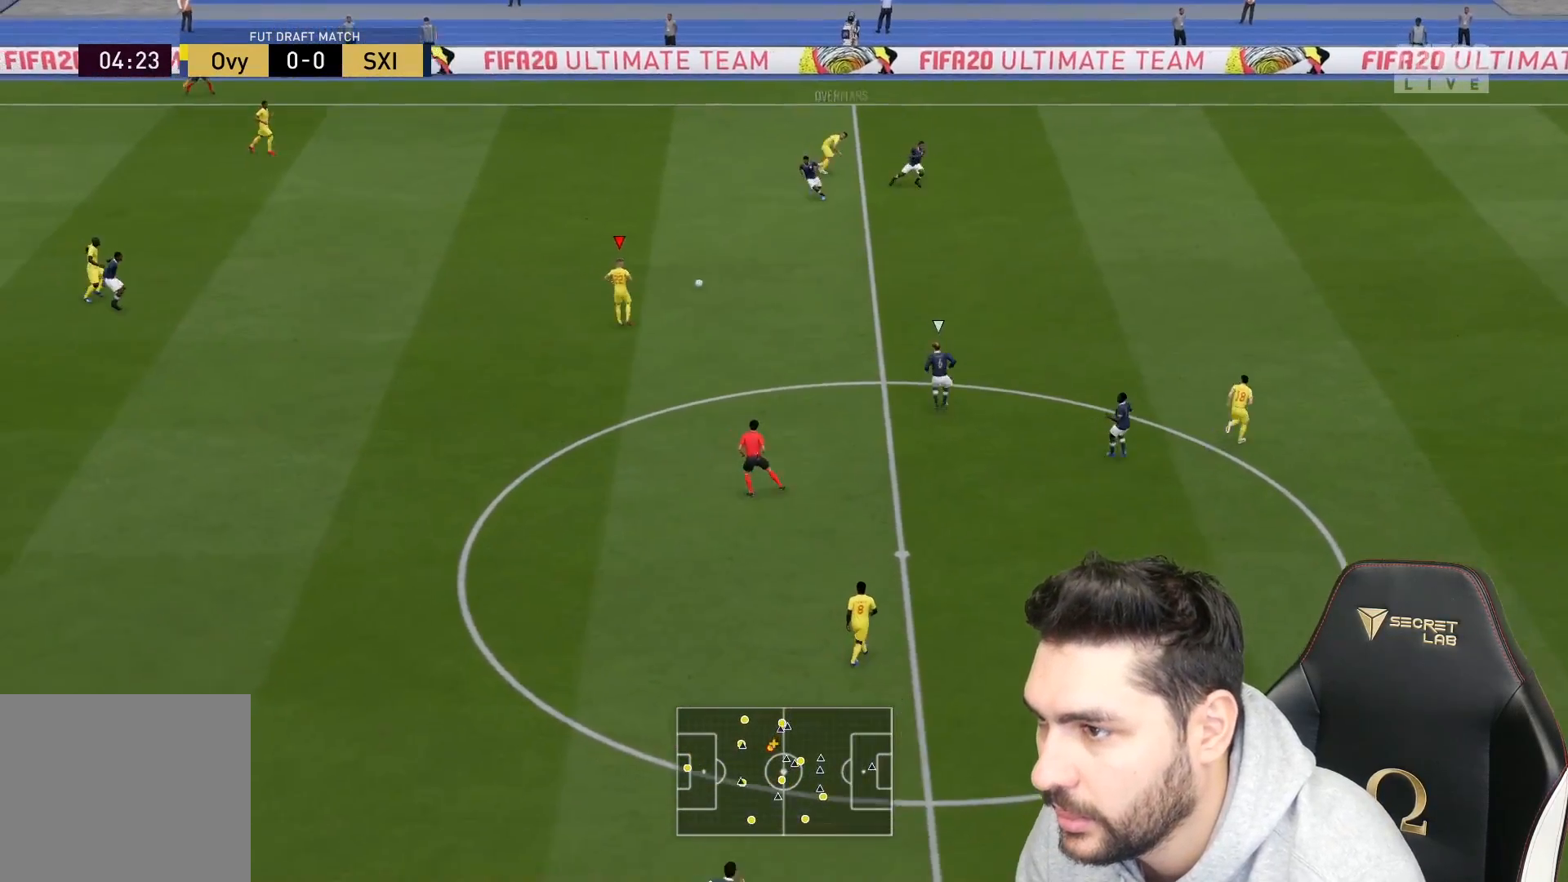
{"buttons": ["L3"], "left_stick": "down", "right_stick": "center", "events": [[250, "L3", "down"], [350, "CROSS", "down"], [450, "left_stick", "down"], [483, "CROSS", "up"]]}
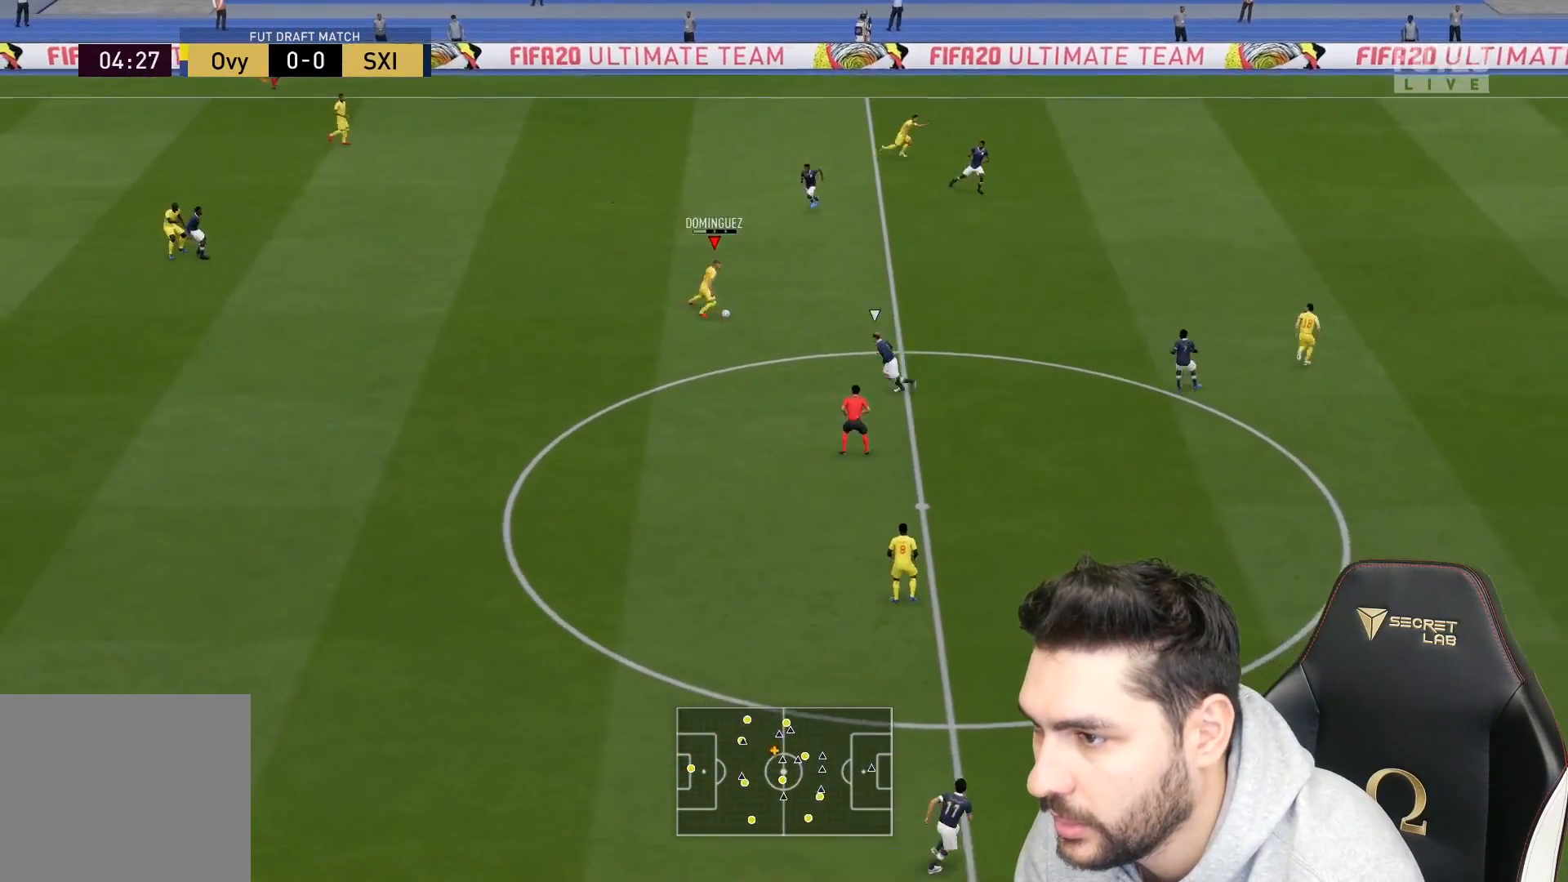
{"buttons": [], "left_stick": "center", "right_stick": "center", "events": [[417, "L3", "up"], [450, "left_stick", "center"]]}
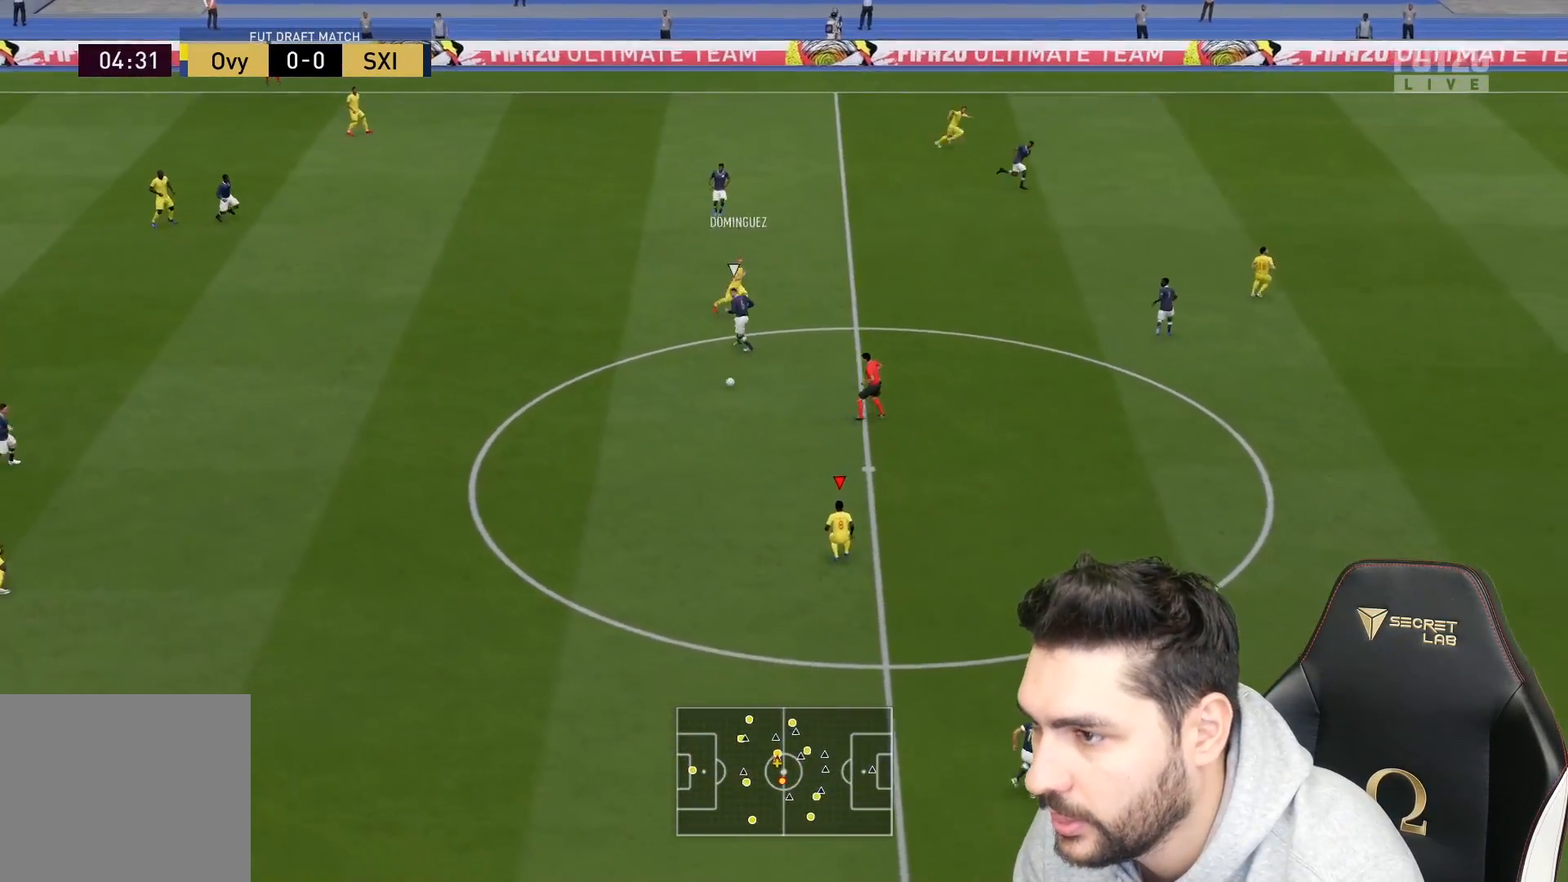
{"buttons": [], "left_stick": "right", "right_stick": "center", "events": [[83, "left_stick", "right"]]}
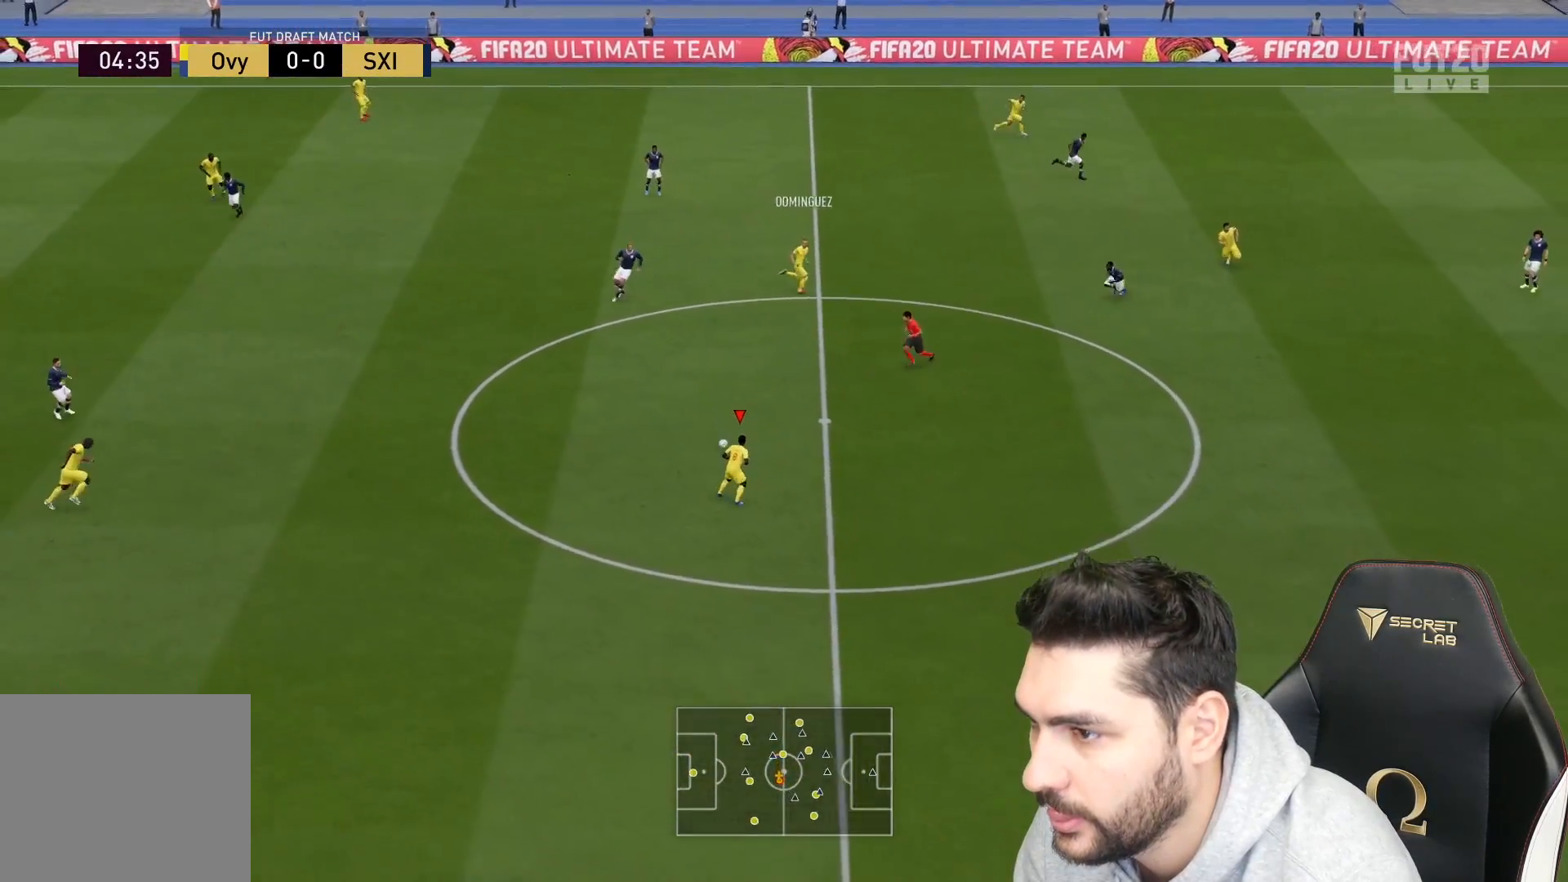
{"buttons": ["R2"], "left_stick": "right", "right_stick": "center", "events": [[450, "R2", "down"]]}
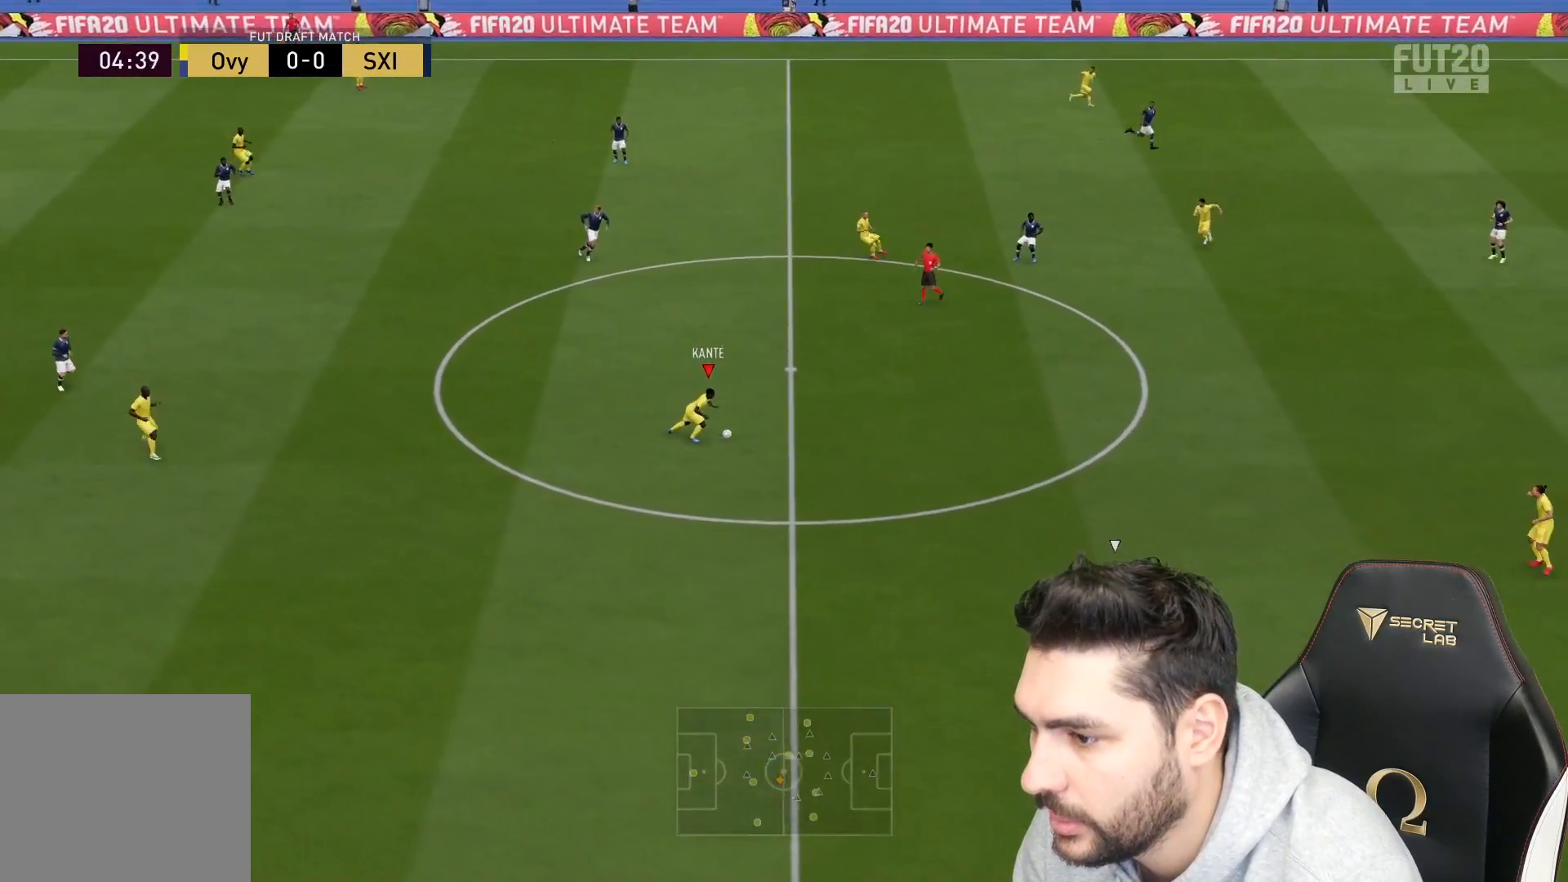
{"buttons": ["R2", "L3"], "left_stick": "right", "right_stick": "center", "events": [[433, "L3", "down"]]}
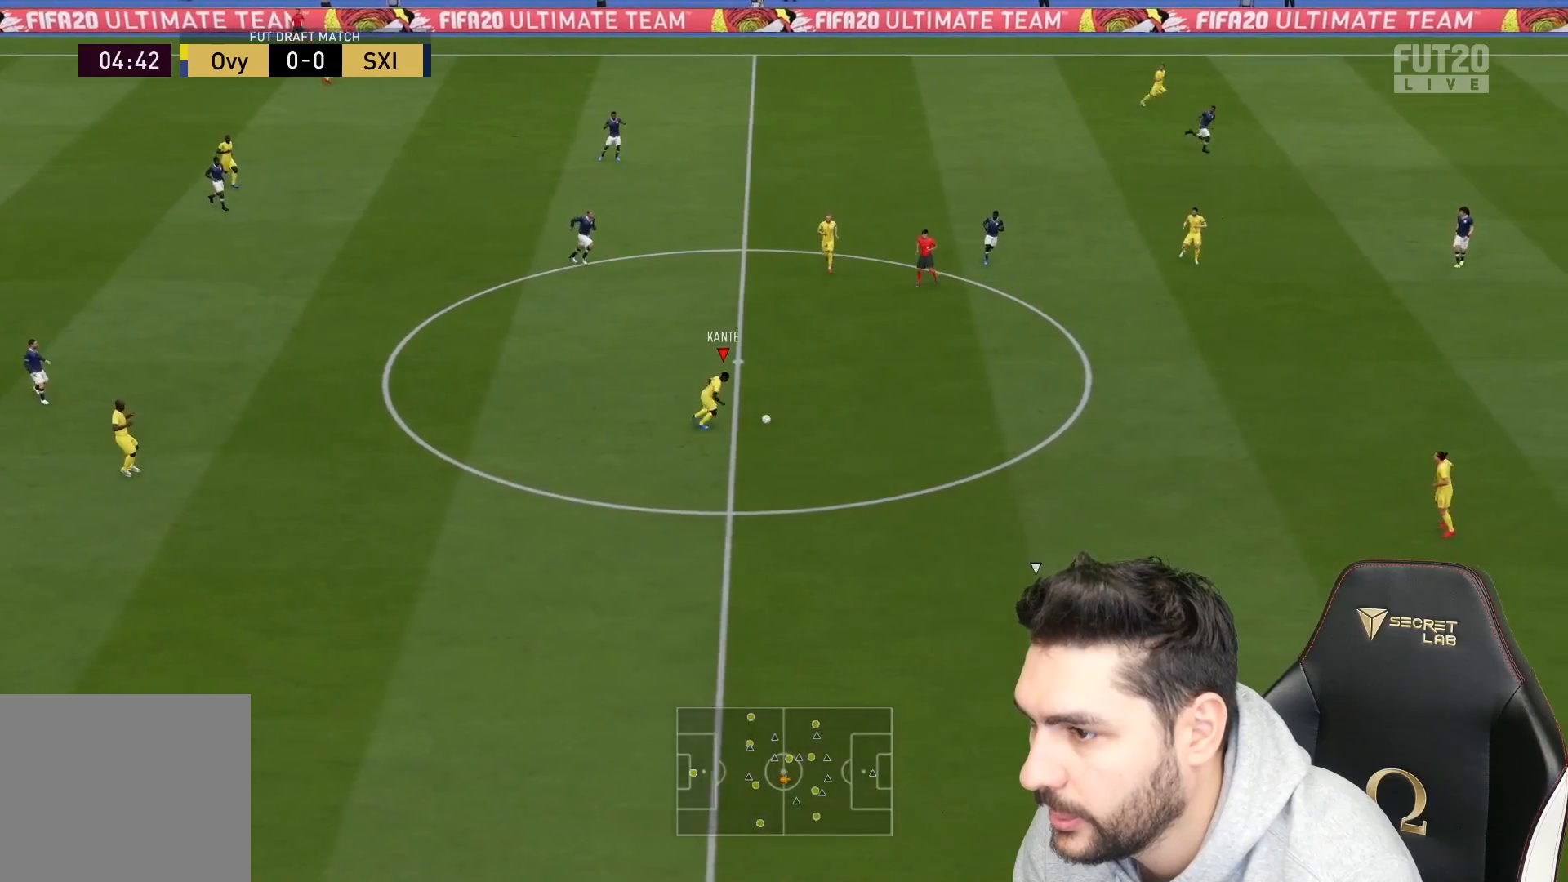
{"buttons": [], "left_stick": "right", "right_stick": "down", "events": [[333, "right_stick", "down"], [350, "L3", "up"], [383, "R2", "up"]]}